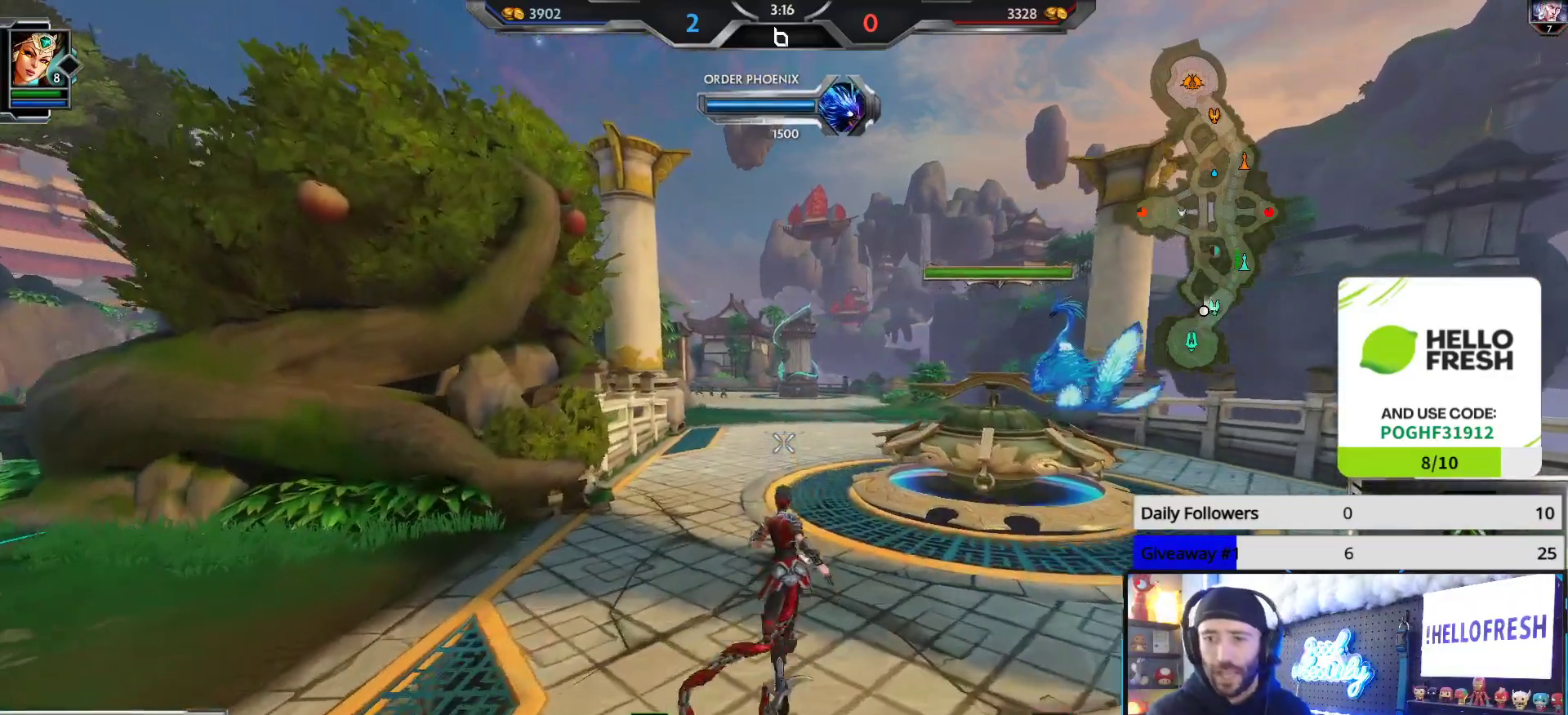
Gameplay with a controller (Xbox layout); each line is a JSON object with the inputs held at the frame after it. "events" lists button and stick changes between this image and that frame as [ms after this image, input, new state], when the widget could be followed in between.
{"buttons": [], "left_stick": "up", "right_stick": "center", "events": []}
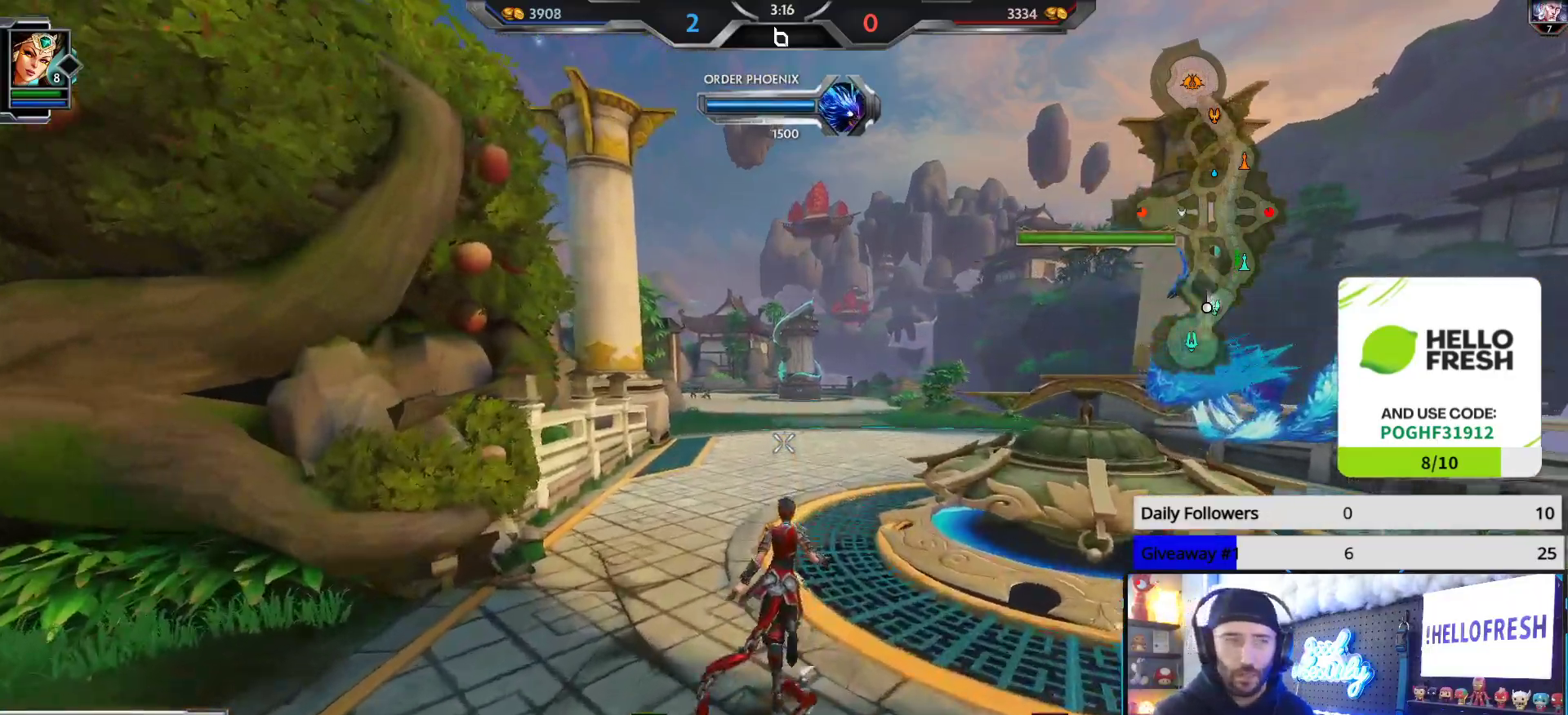
{"buttons": [], "left_stick": "up", "right_stick": "center", "events": []}
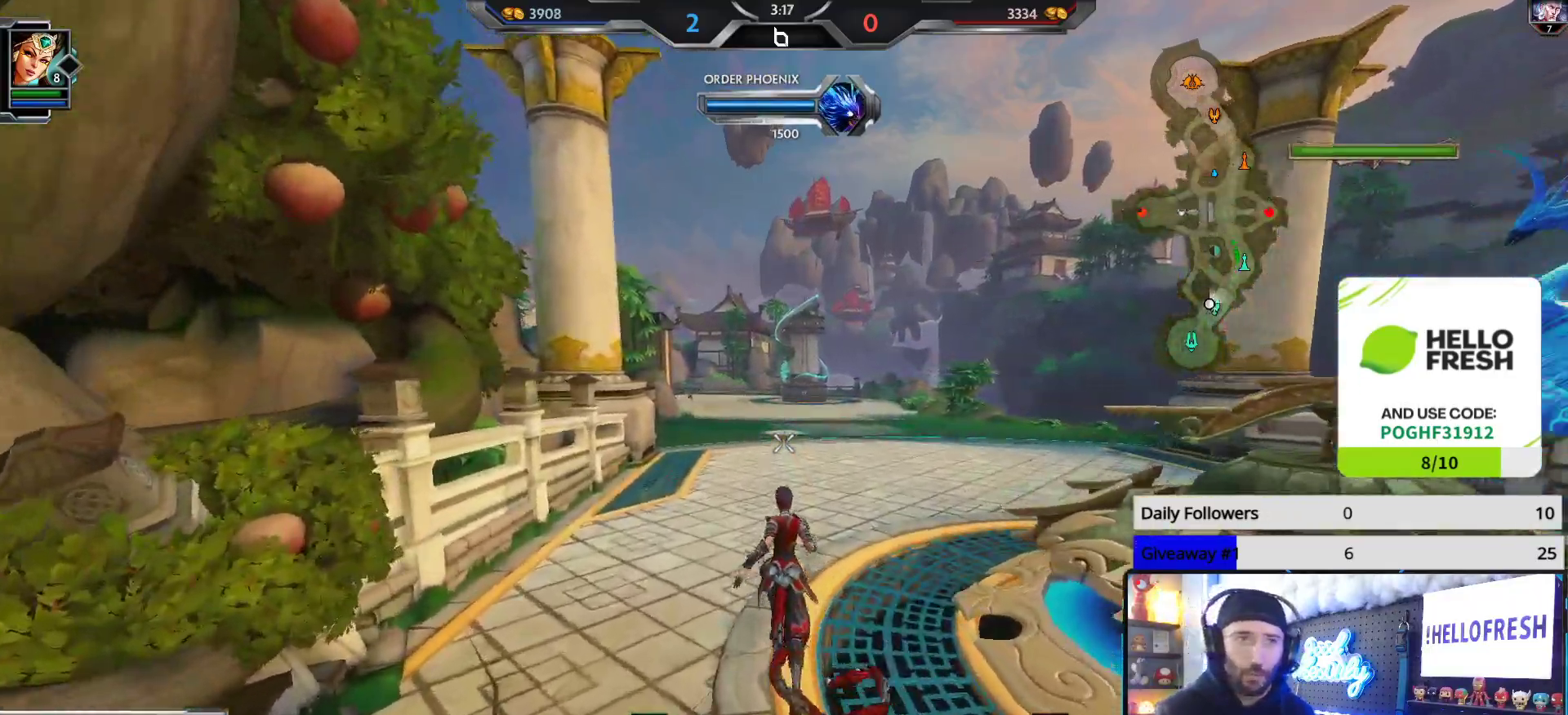
{"buttons": [], "left_stick": "up", "right_stick": "center", "events": []}
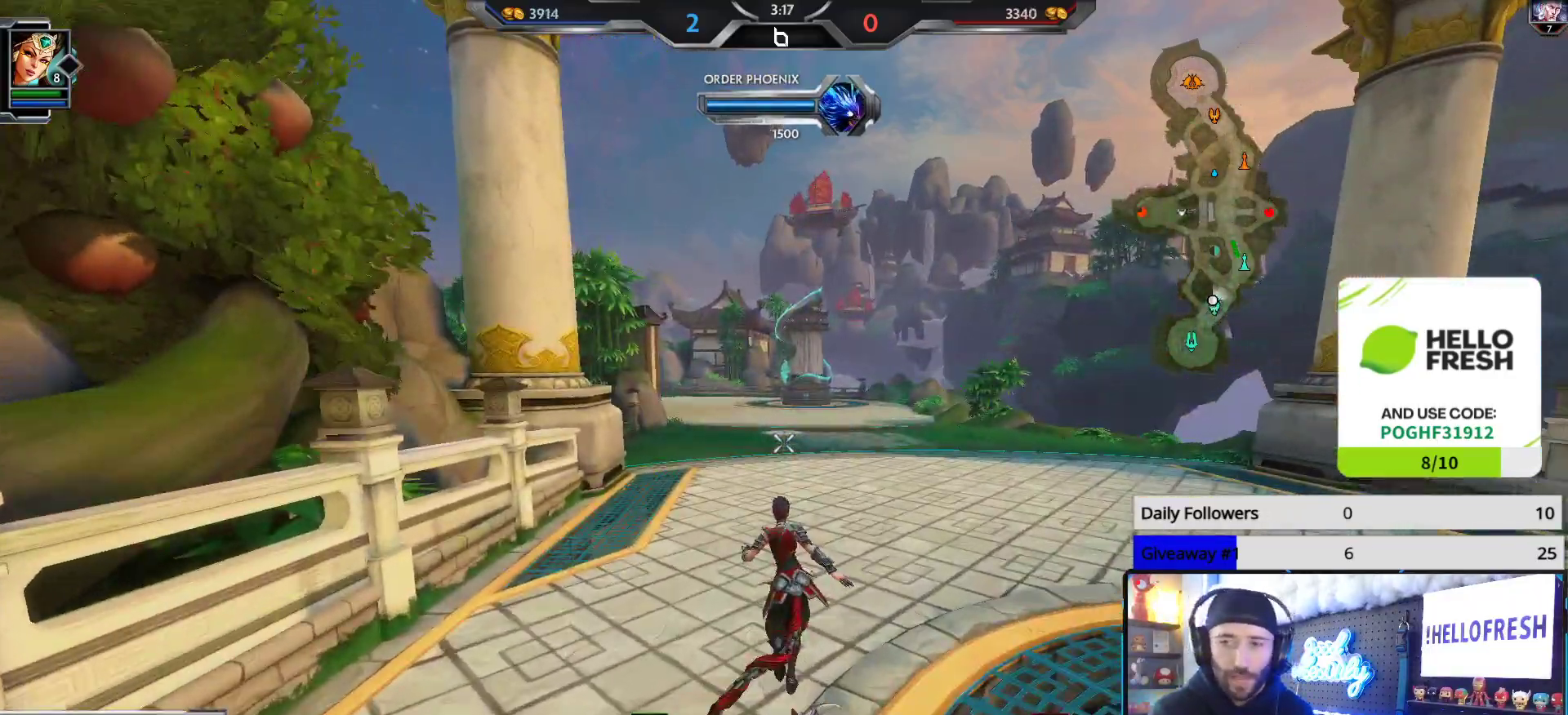
{"buttons": [], "left_stick": "up", "right_stick": "center", "events": []}
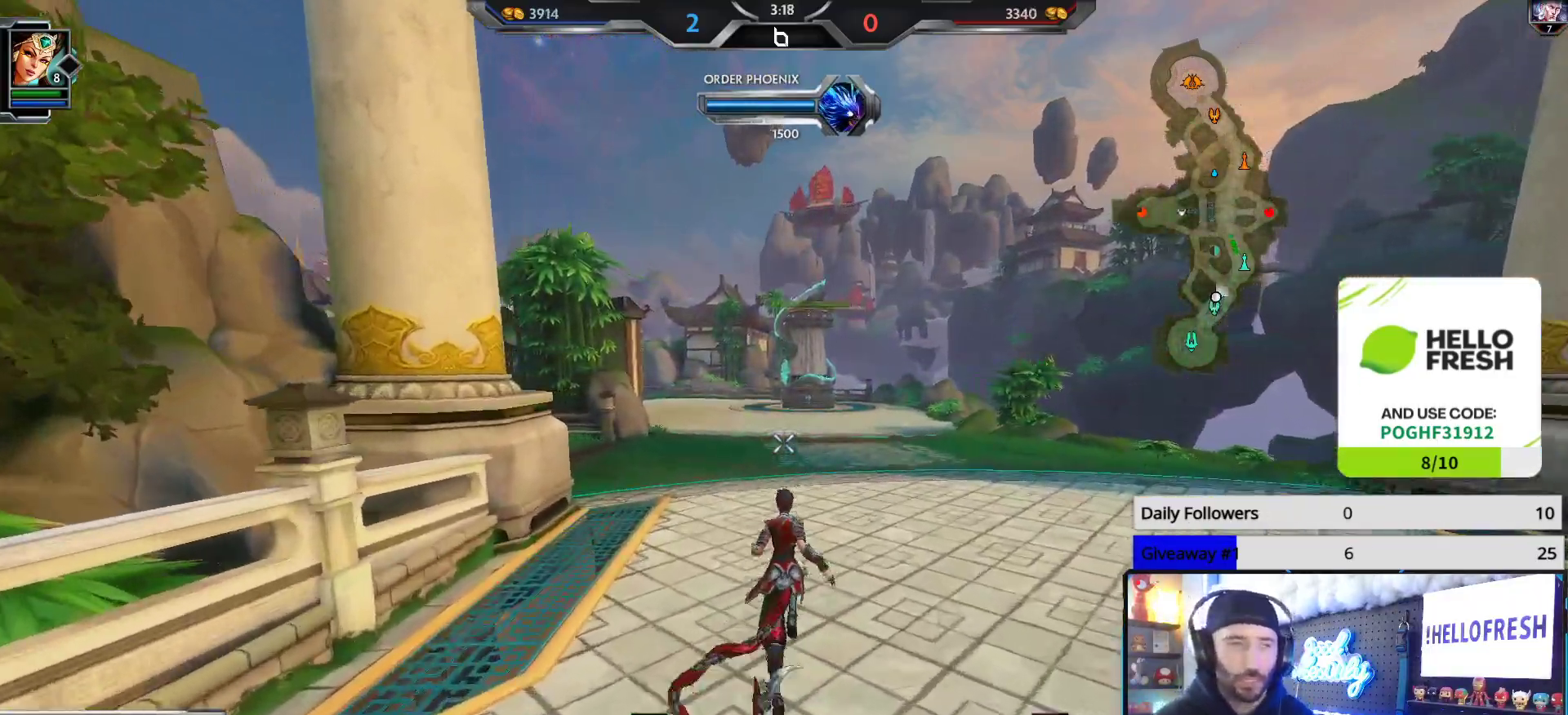
{"buttons": [], "left_stick": "up", "right_stick": "center", "events": [[100, "right_stick", "left"], [183, "right_stick", "center"]]}
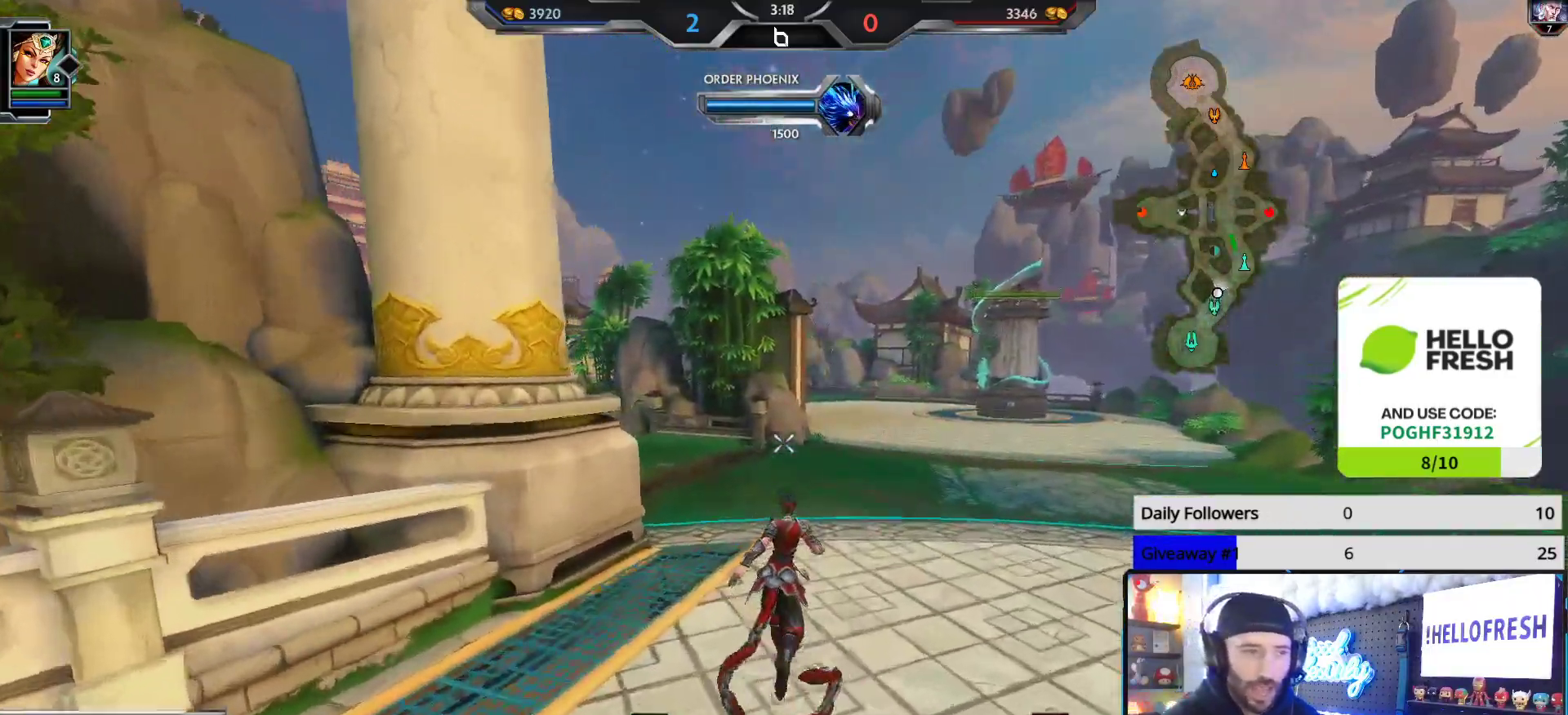
{"buttons": [], "left_stick": "up", "right_stick": "center", "events": []}
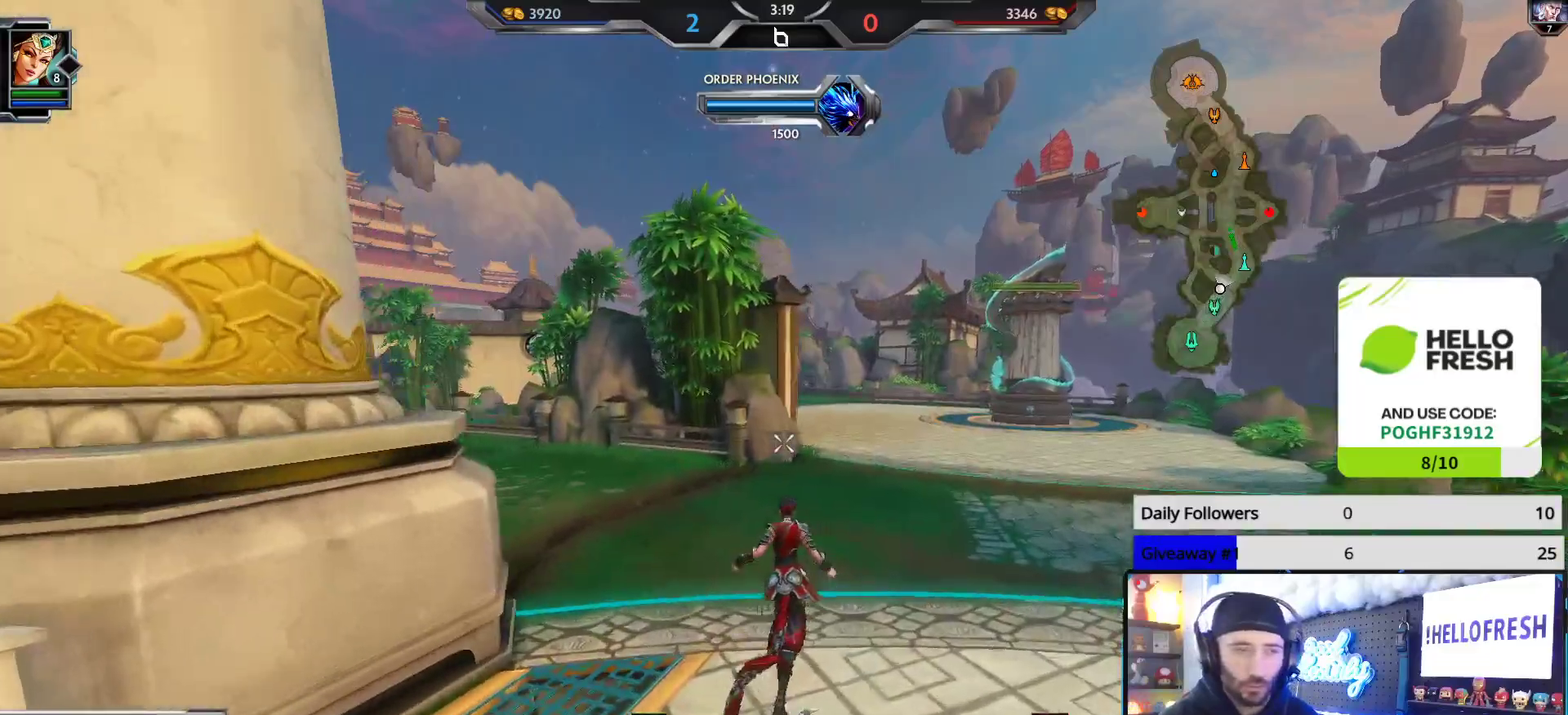
{"buttons": [], "left_stick": "up", "right_stick": "center", "events": []}
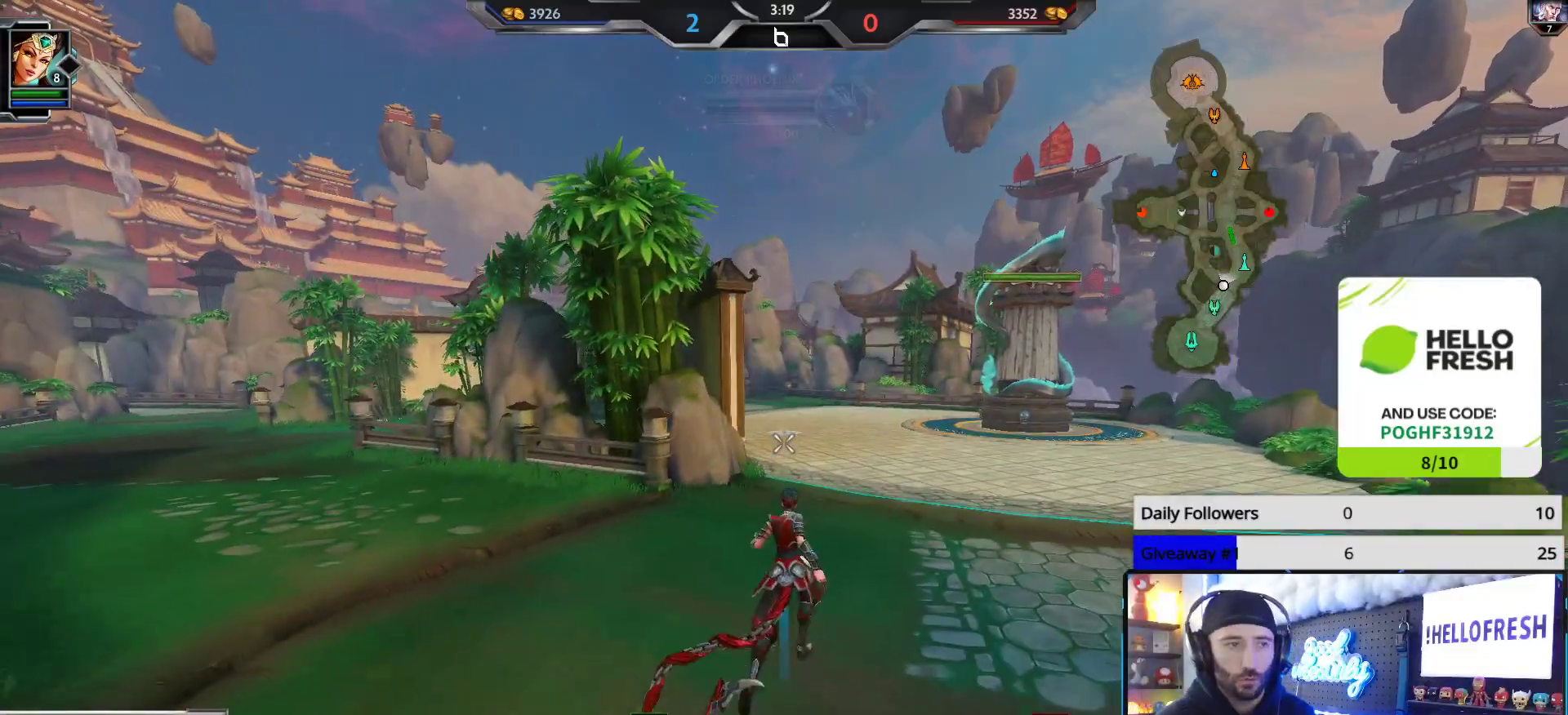
{"buttons": [], "left_stick": "up", "right_stick": "center", "events": []}
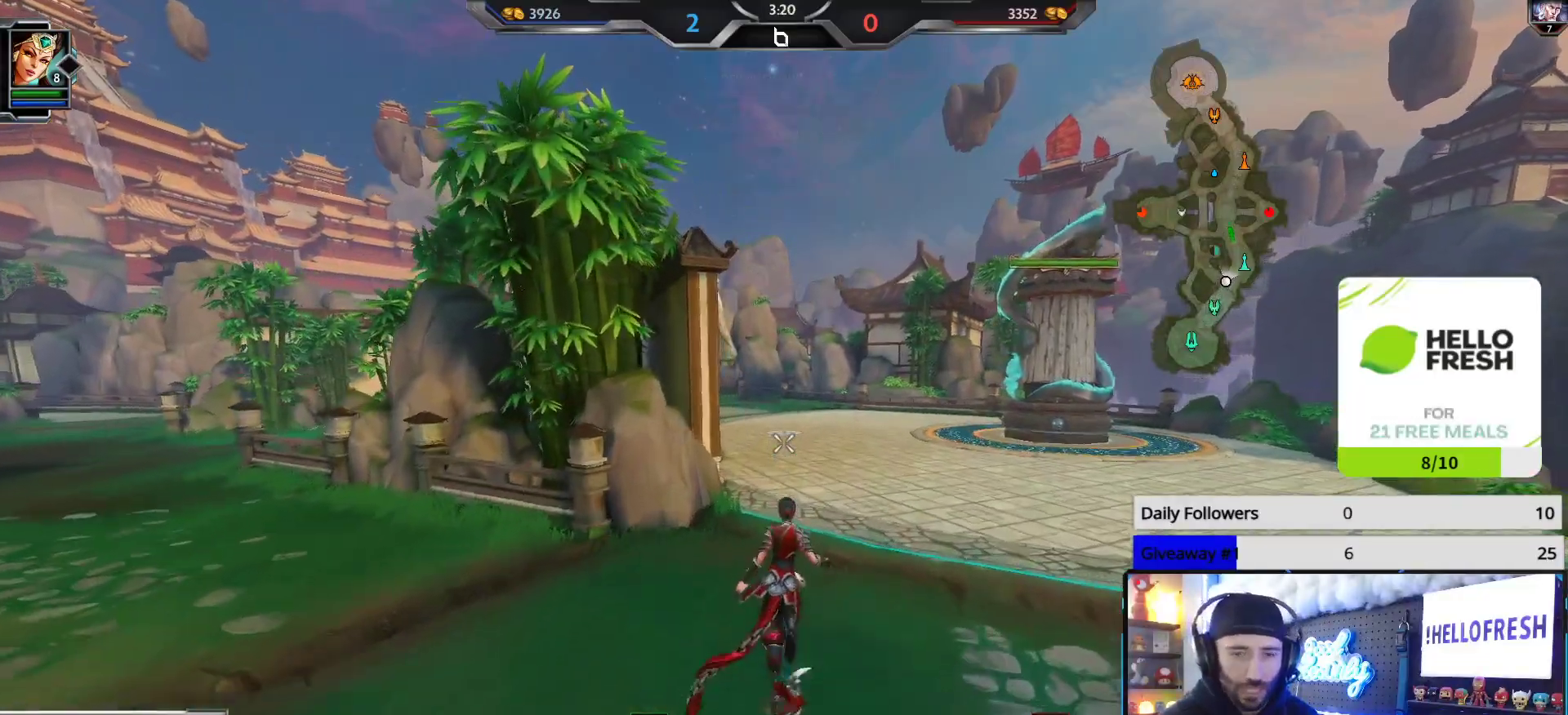
{"buttons": [], "left_stick": "up", "right_stick": "center", "events": [[300, "right_stick", "left"], [367, "right_stick", "center"]]}
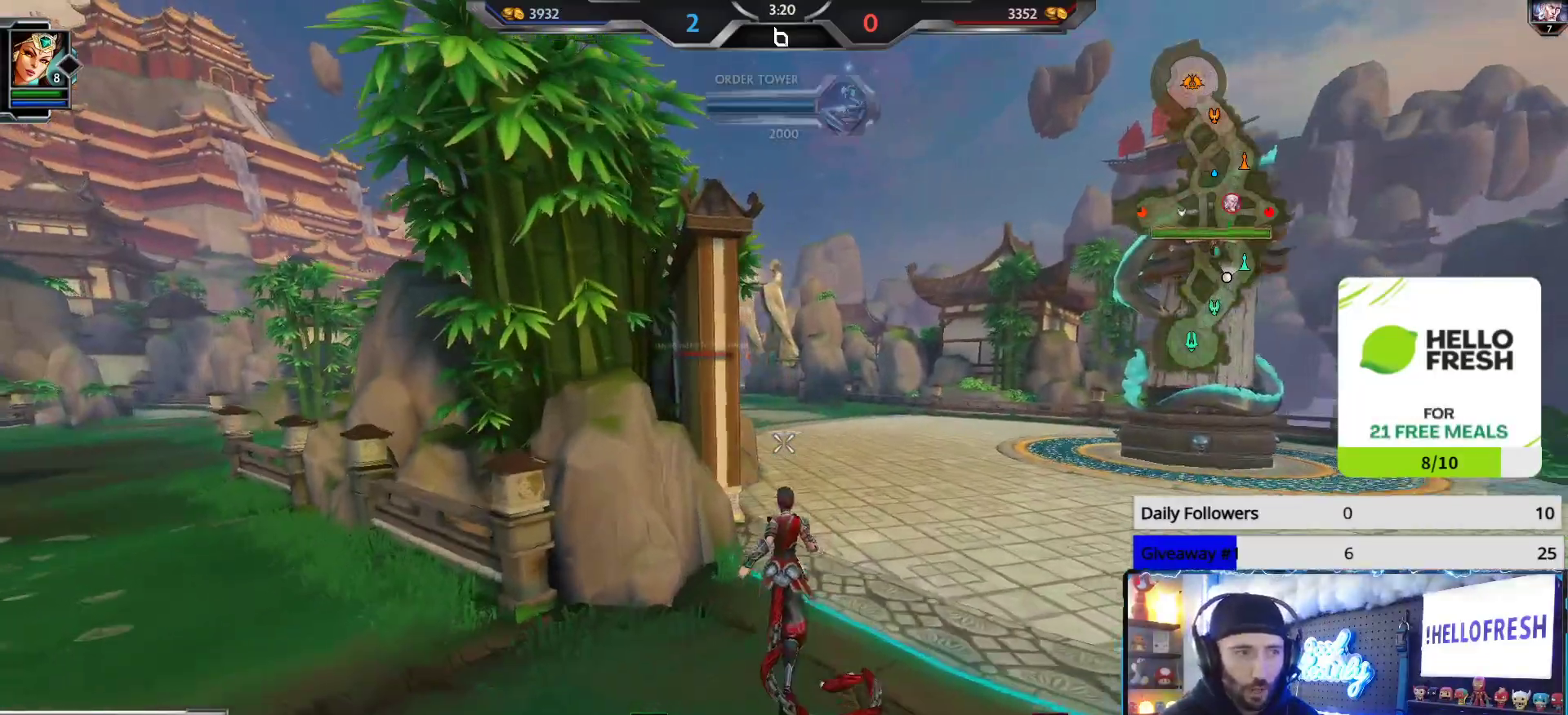
{"buttons": [], "left_stick": "up", "right_stick": "center", "events": []}
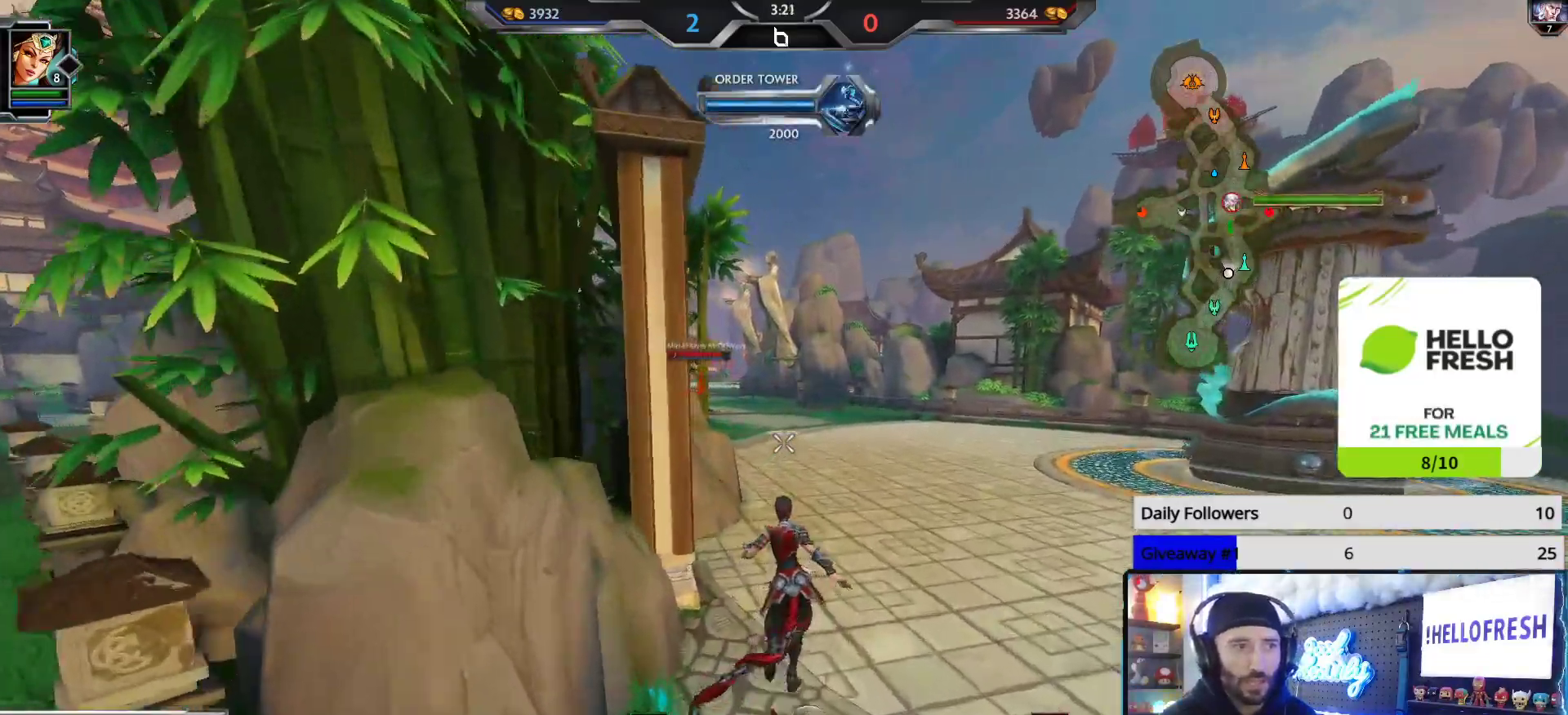
{"buttons": [], "left_stick": "up", "right_stick": "center", "events": [[300, "right_stick", "left"], [383, "right_stick", "center"]]}
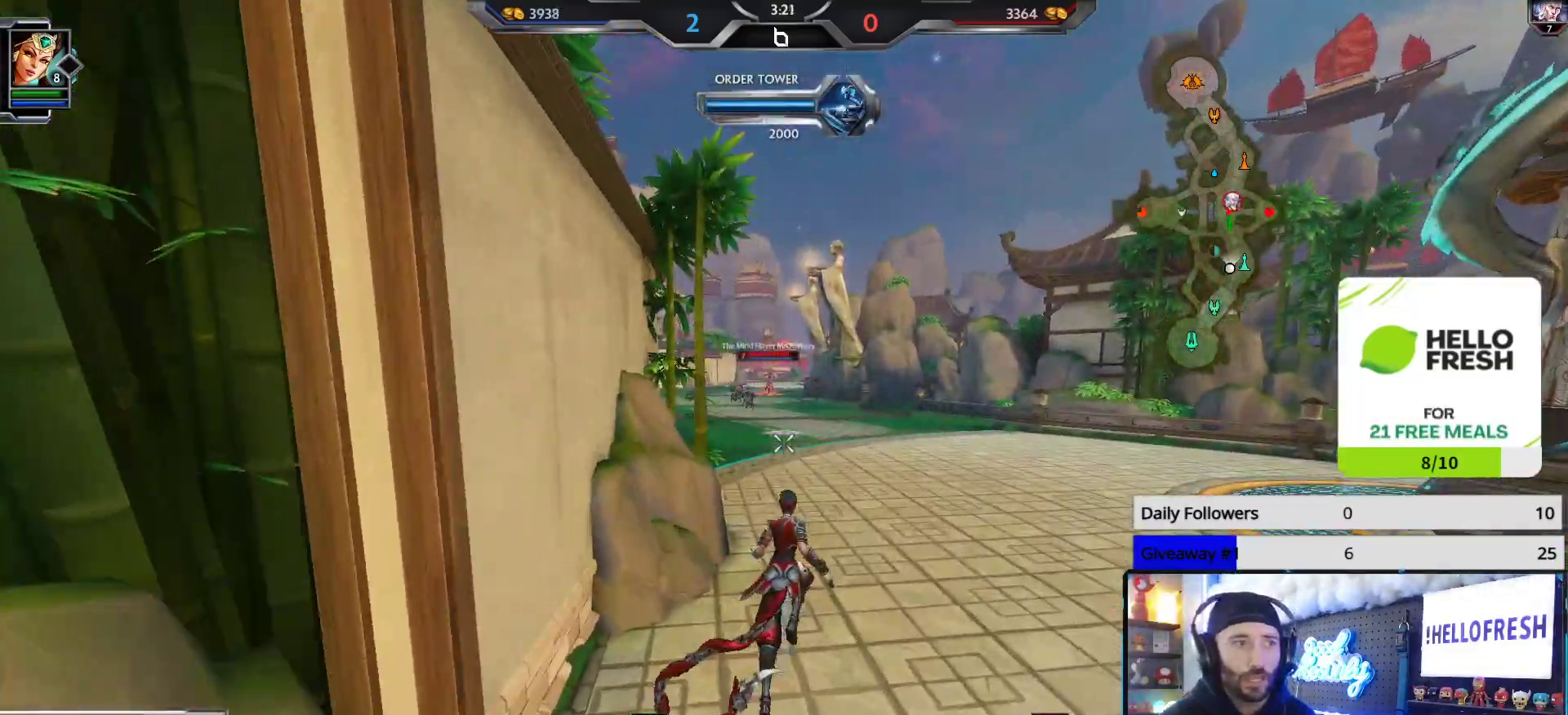
{"buttons": [], "left_stick": "up", "right_stick": "center", "events": []}
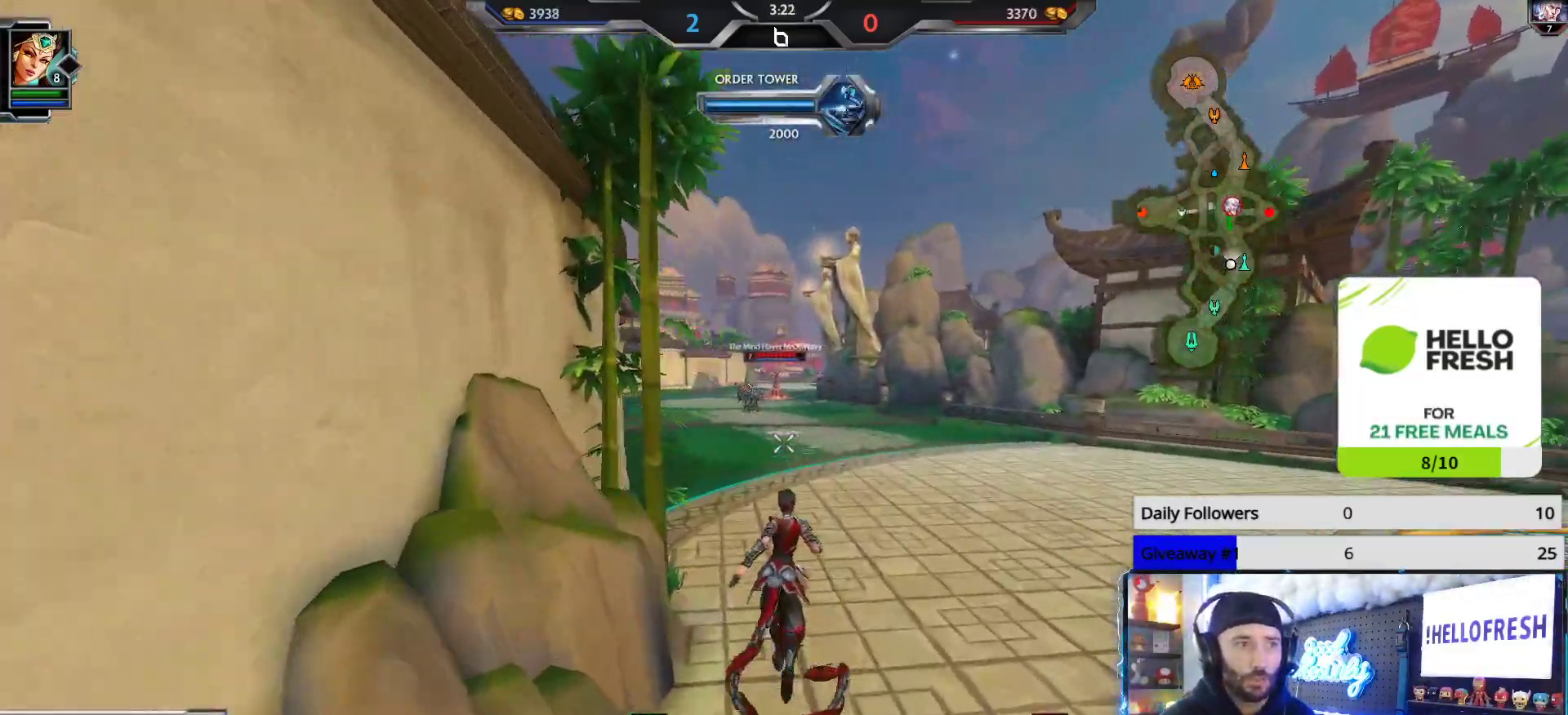
{"buttons": [], "left_stick": "up", "right_stick": "center", "events": []}
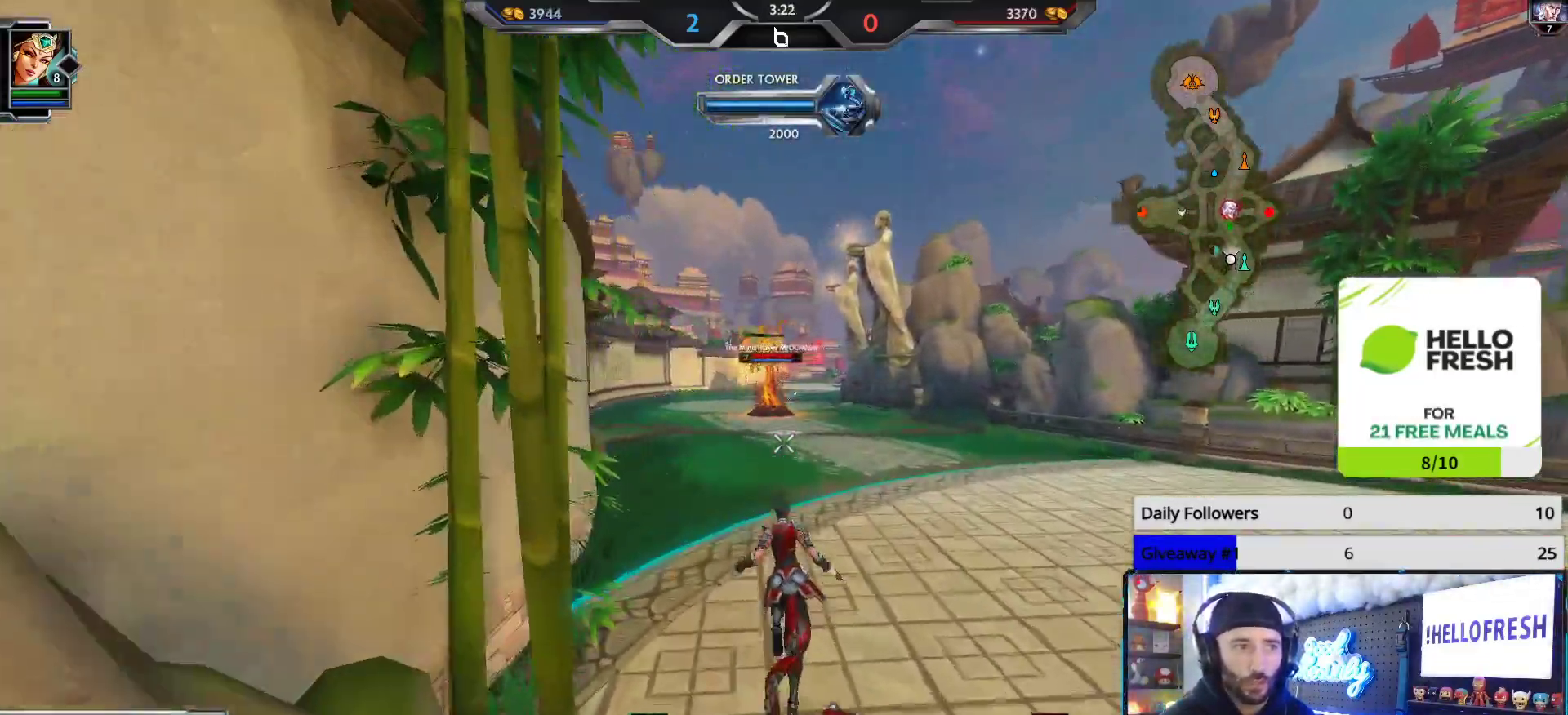
{"buttons": [], "left_stick": "up", "right_stick": "center", "events": []}
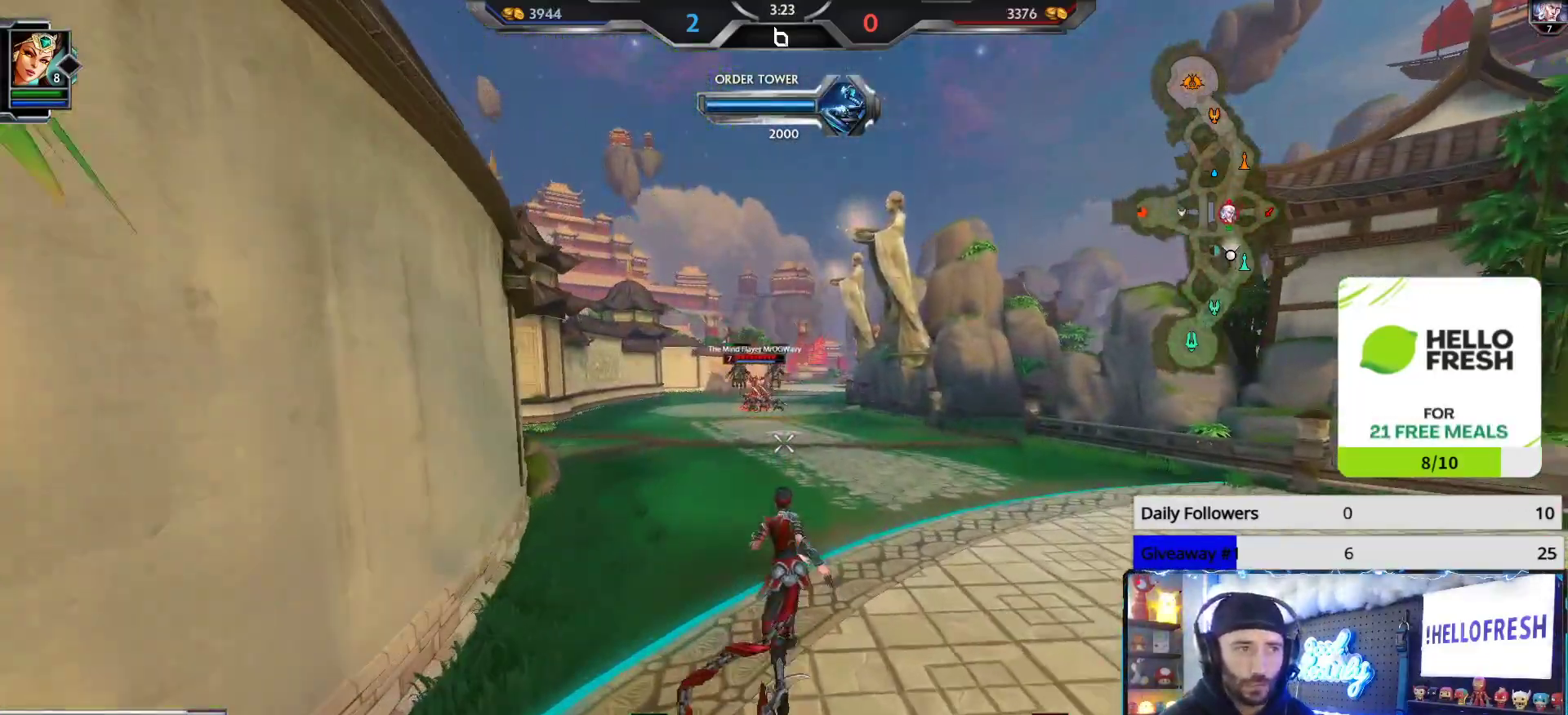
{"buttons": [], "left_stick": "up", "right_stick": "center", "events": []}
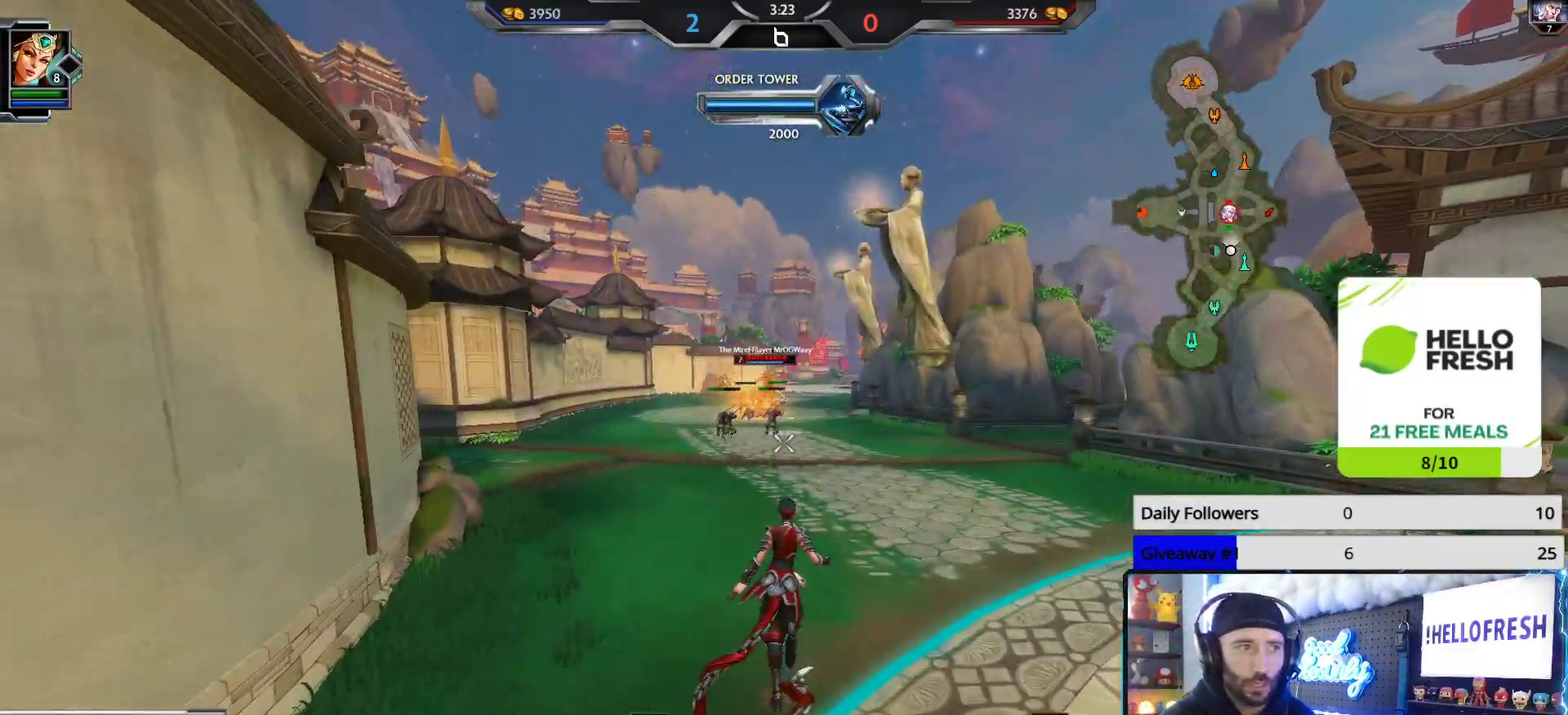
{"buttons": [], "left_stick": "up", "right_stick": "center", "events": []}
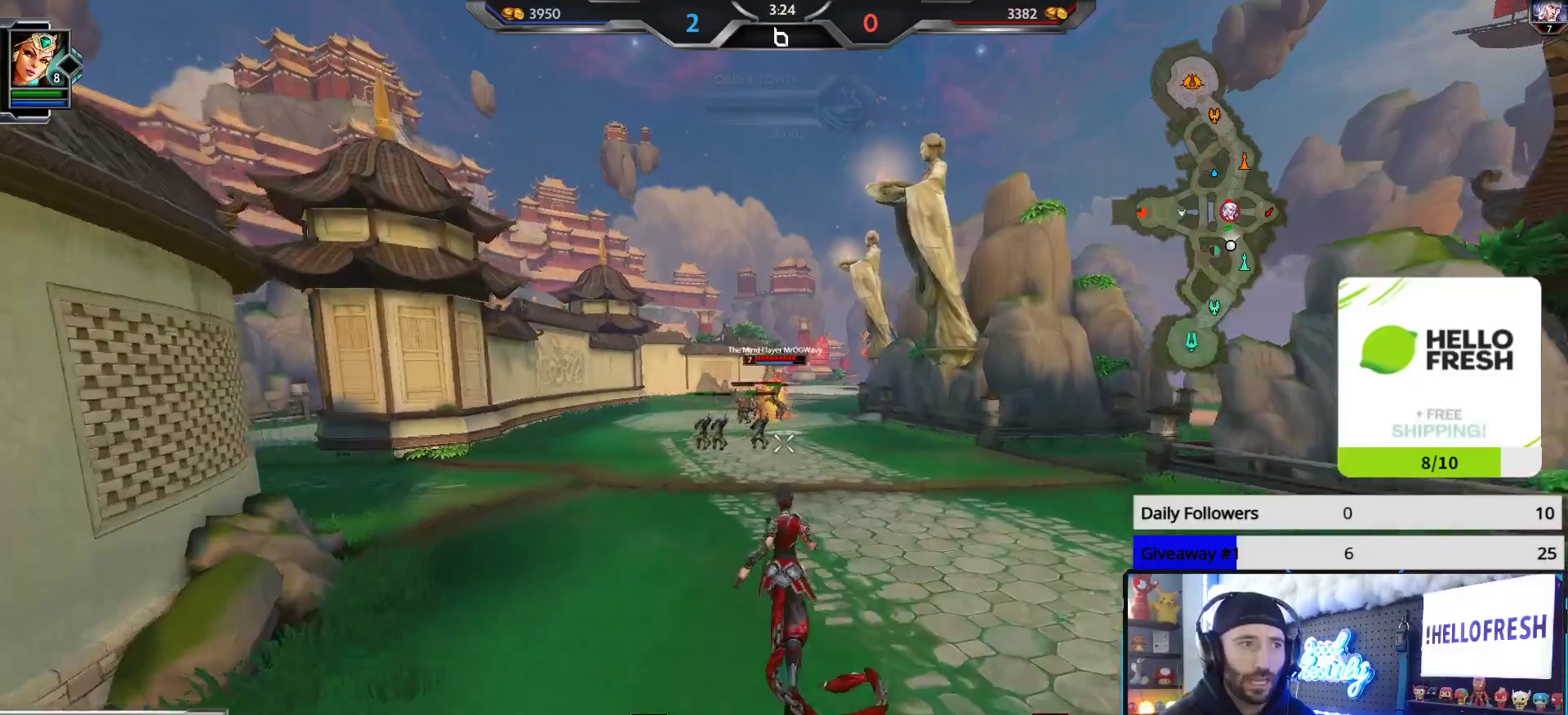
{"buttons": [], "left_stick": "up", "right_stick": "center", "events": []}
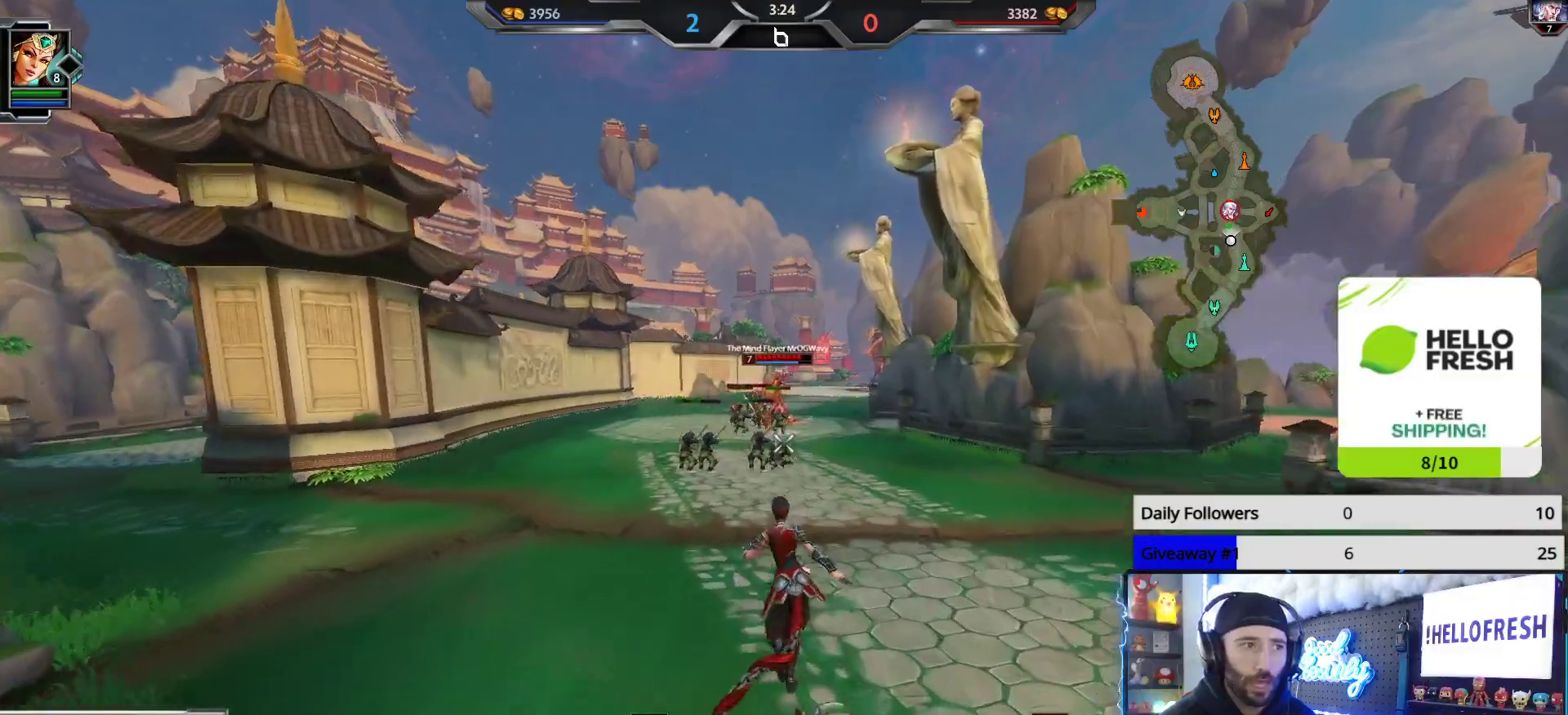
{"buttons": [], "left_stick": "up", "right_stick": "center", "events": []}
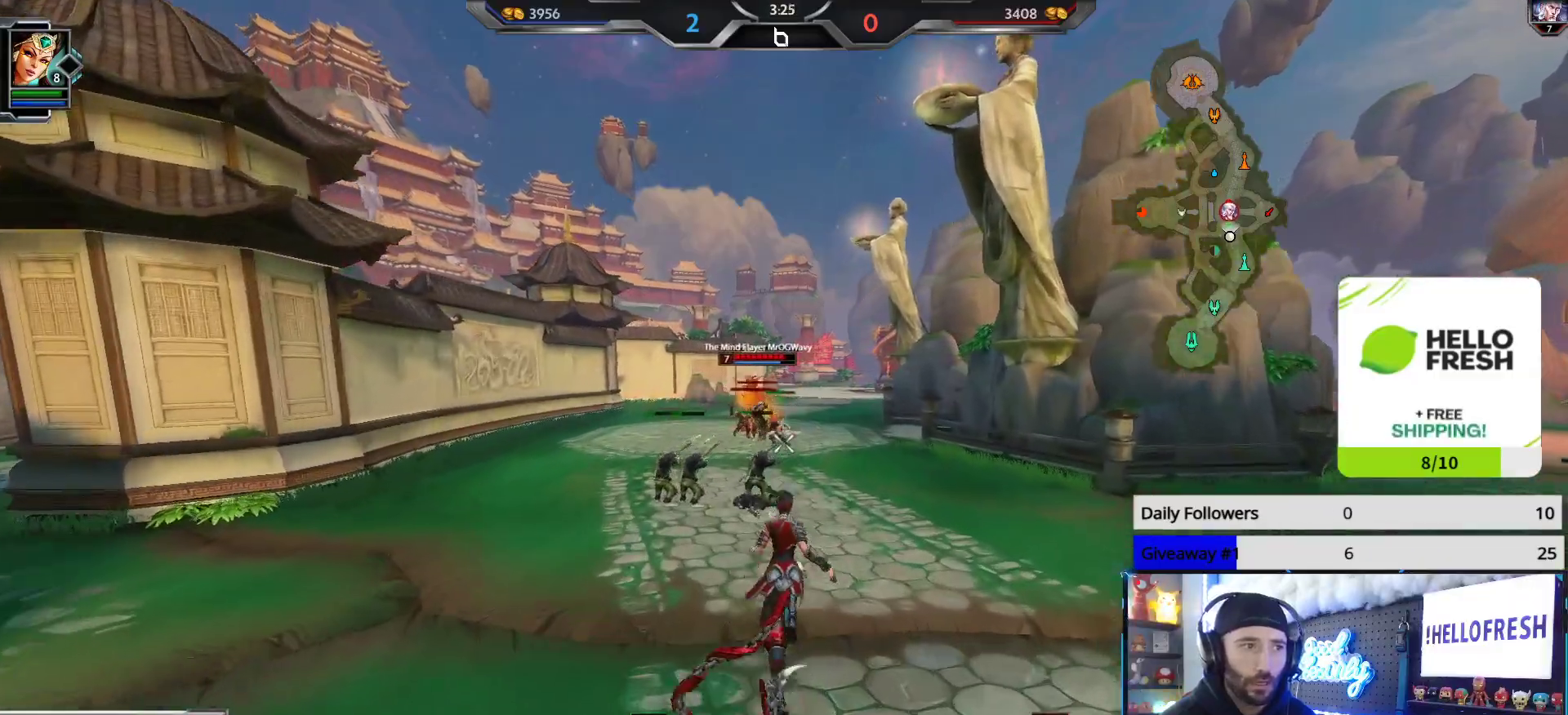
{"buttons": [], "left_stick": "up", "right_stick": "center", "events": []}
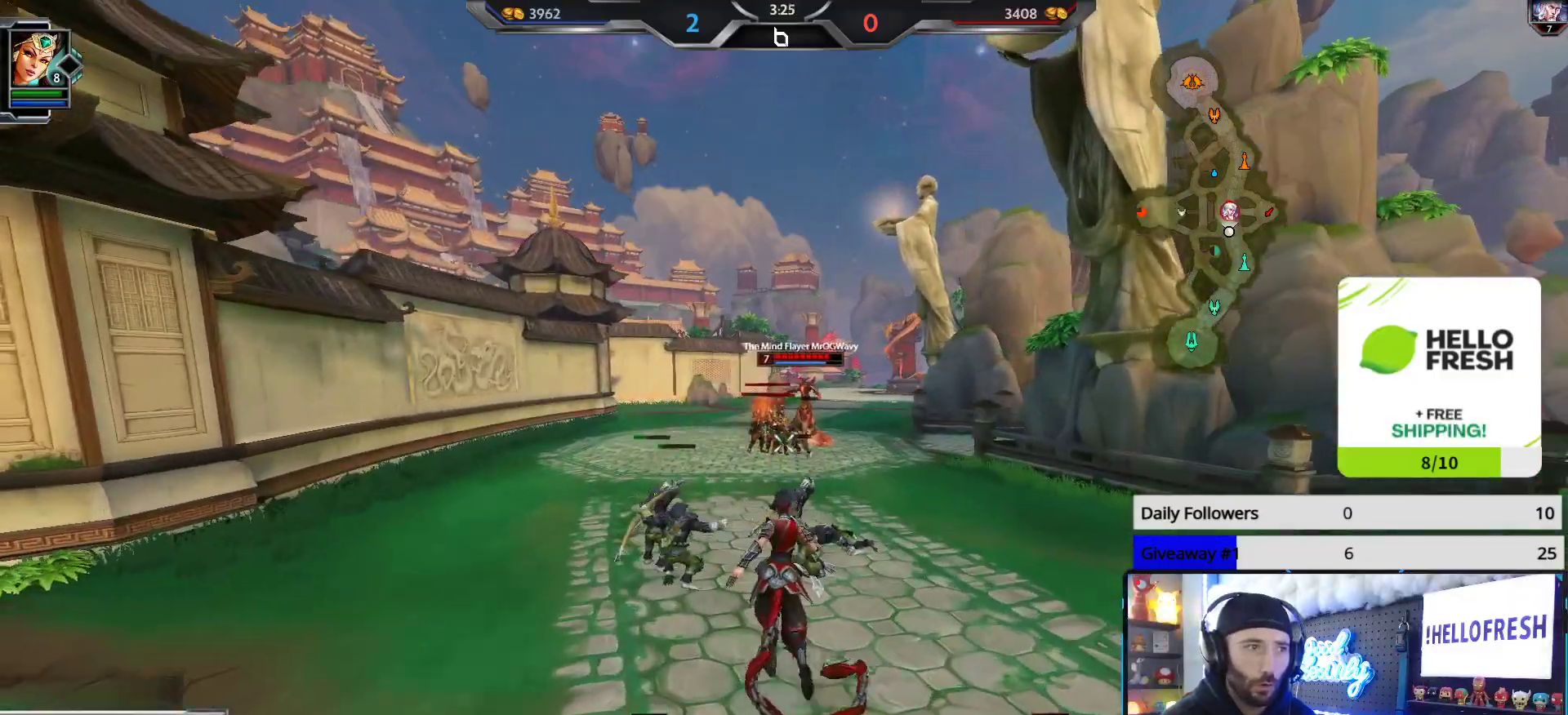
{"buttons": [], "left_stick": "up", "right_stick": "up", "events": [[450, "right_stick", "up"]]}
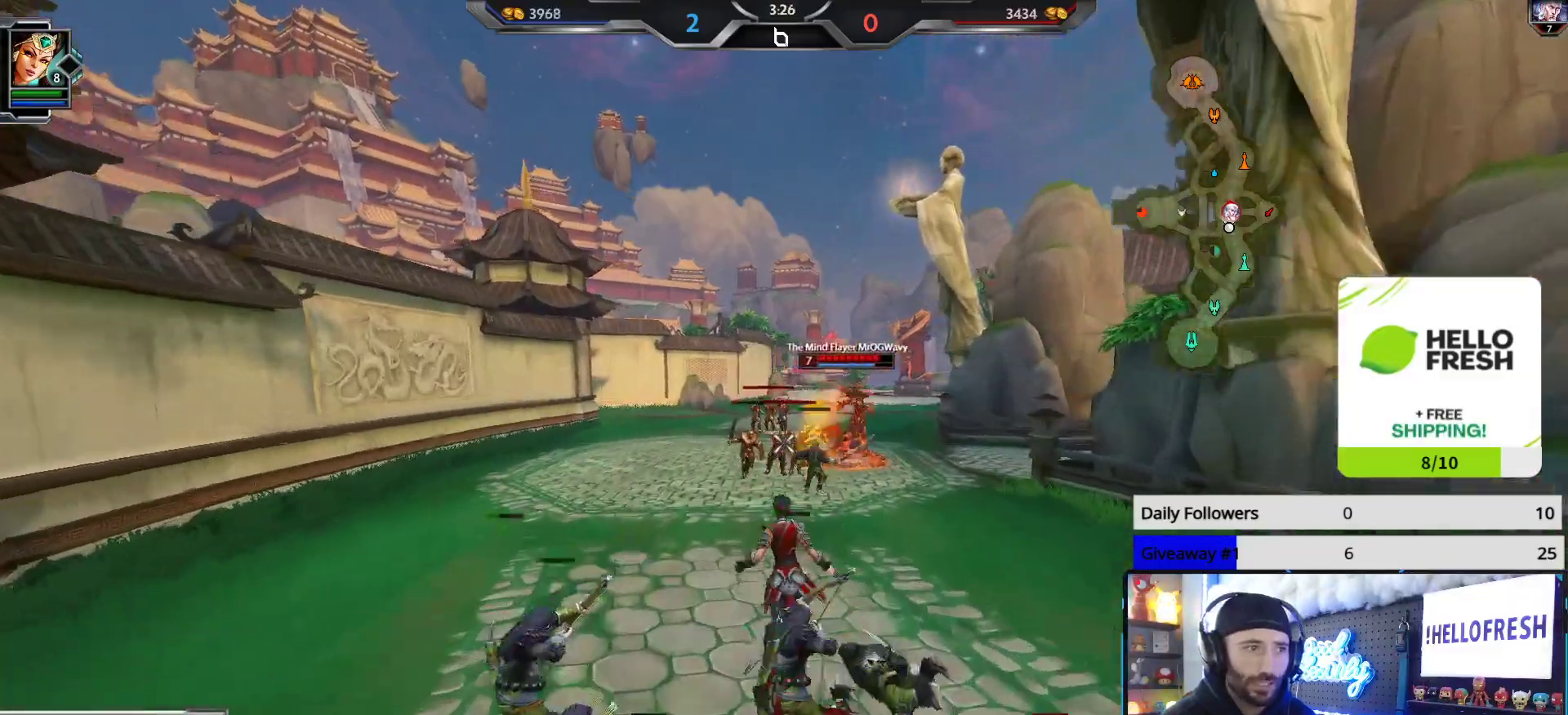
{"buttons": [], "left_stick": "up", "right_stick": "up", "events": []}
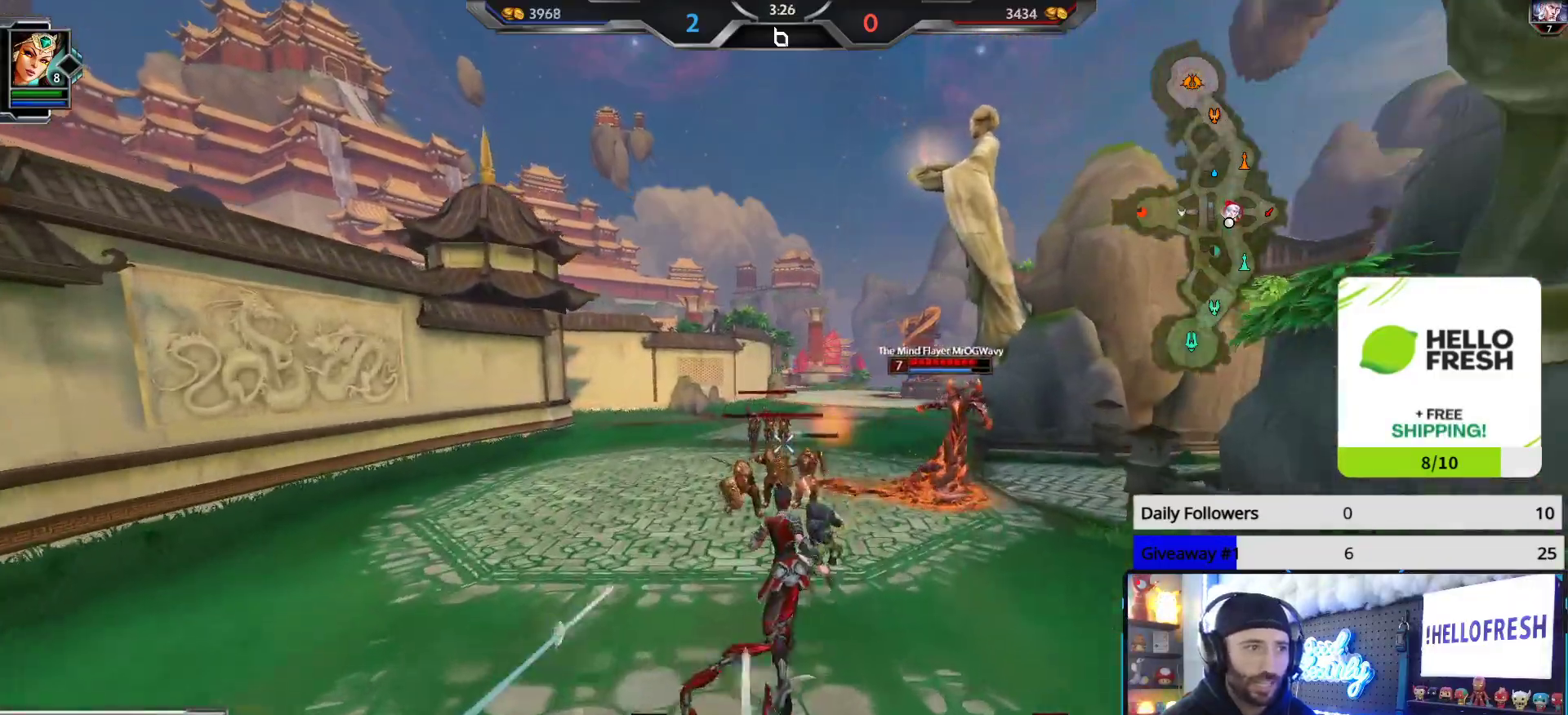
{"buttons": ["R2"], "left_stick": "up", "right_stick": "up", "events": [[333, "L2", "down"], [417, "R2", "down"], [483, "L2", "up"]]}
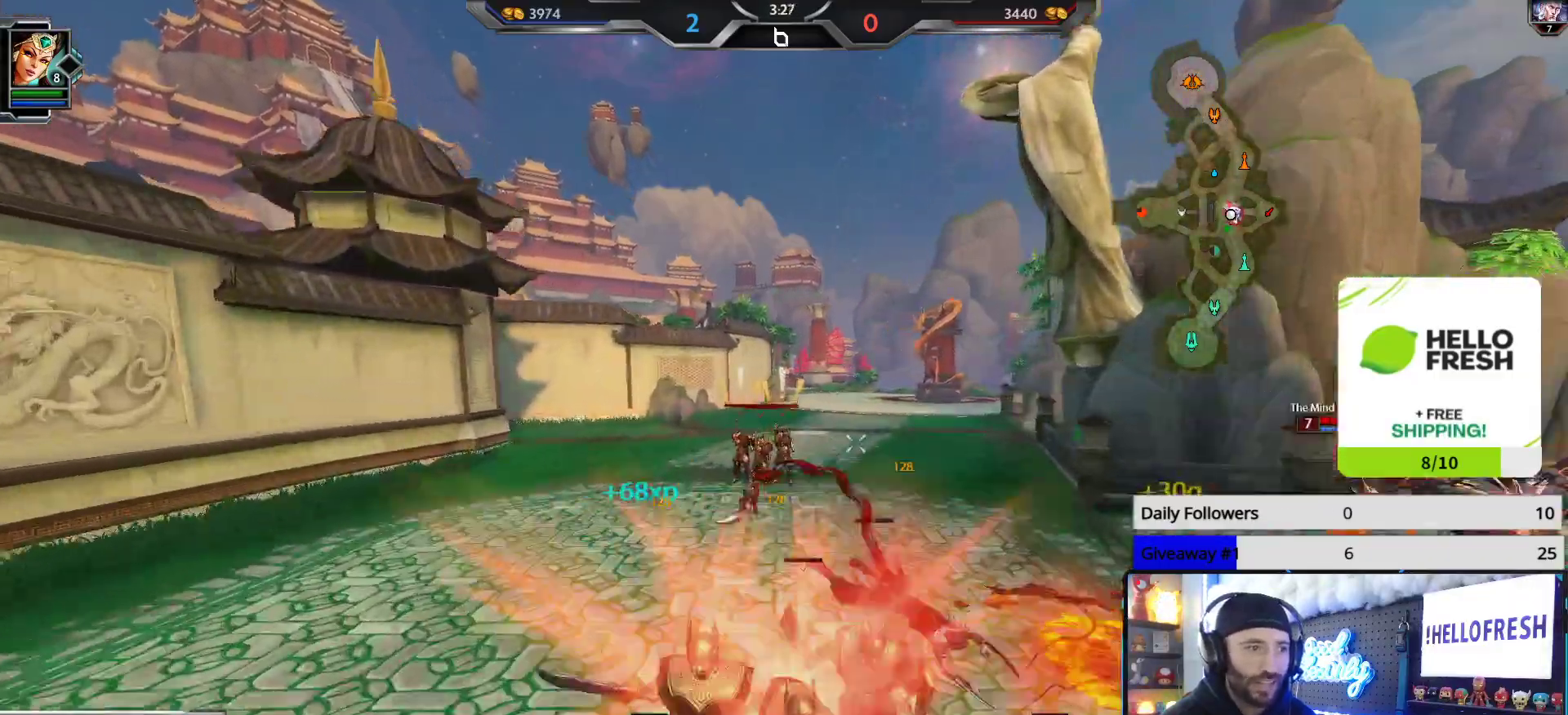
{"buttons": ["R2"], "left_stick": "up-right", "right_stick": "left", "events": [[383, "left_stick", "up-right"], [433, "right_stick", "left"]]}
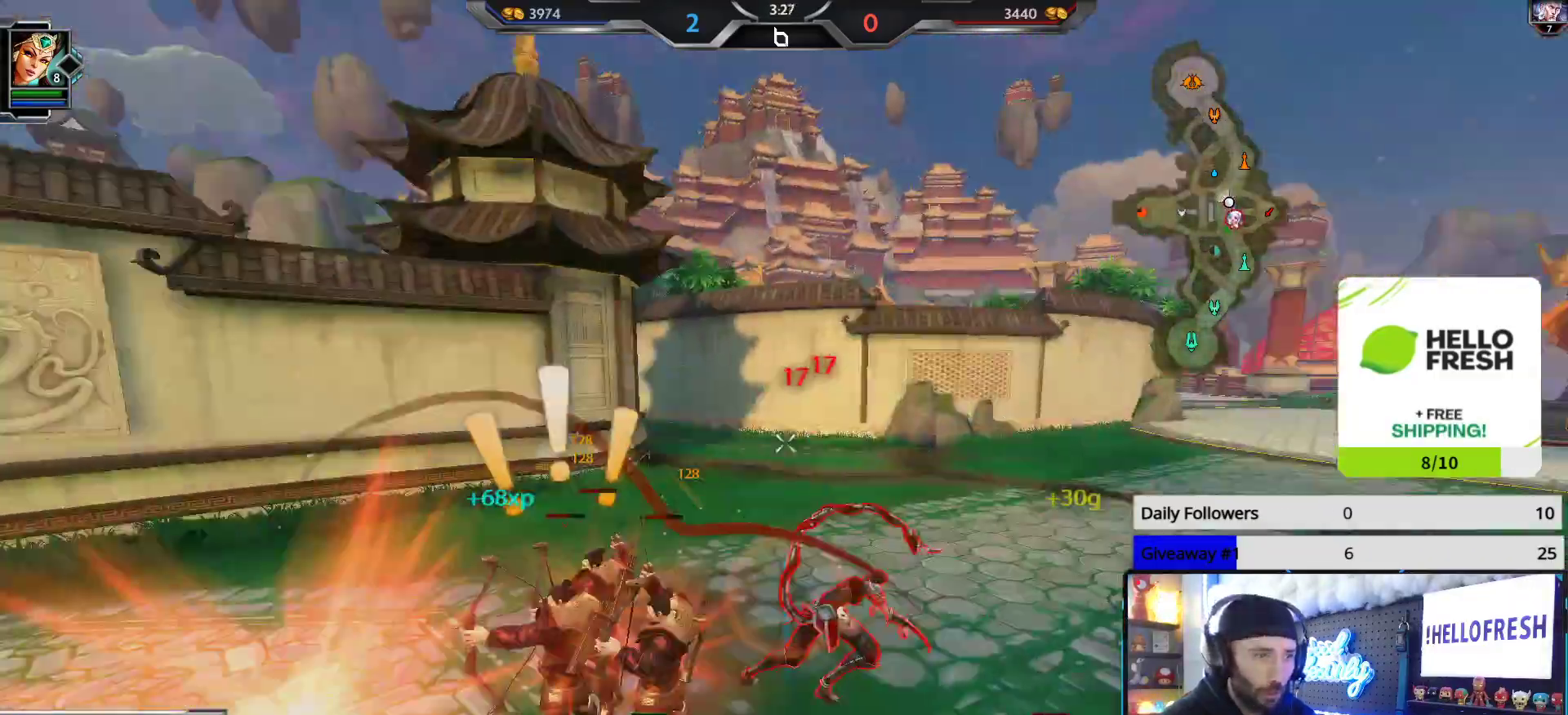
{"buttons": ["R2"], "left_stick": "left", "right_stick": "center", "events": [[333, "left_stick", "up-left"], [467, "left_stick", "left"], [483, "right_stick", "center"]]}
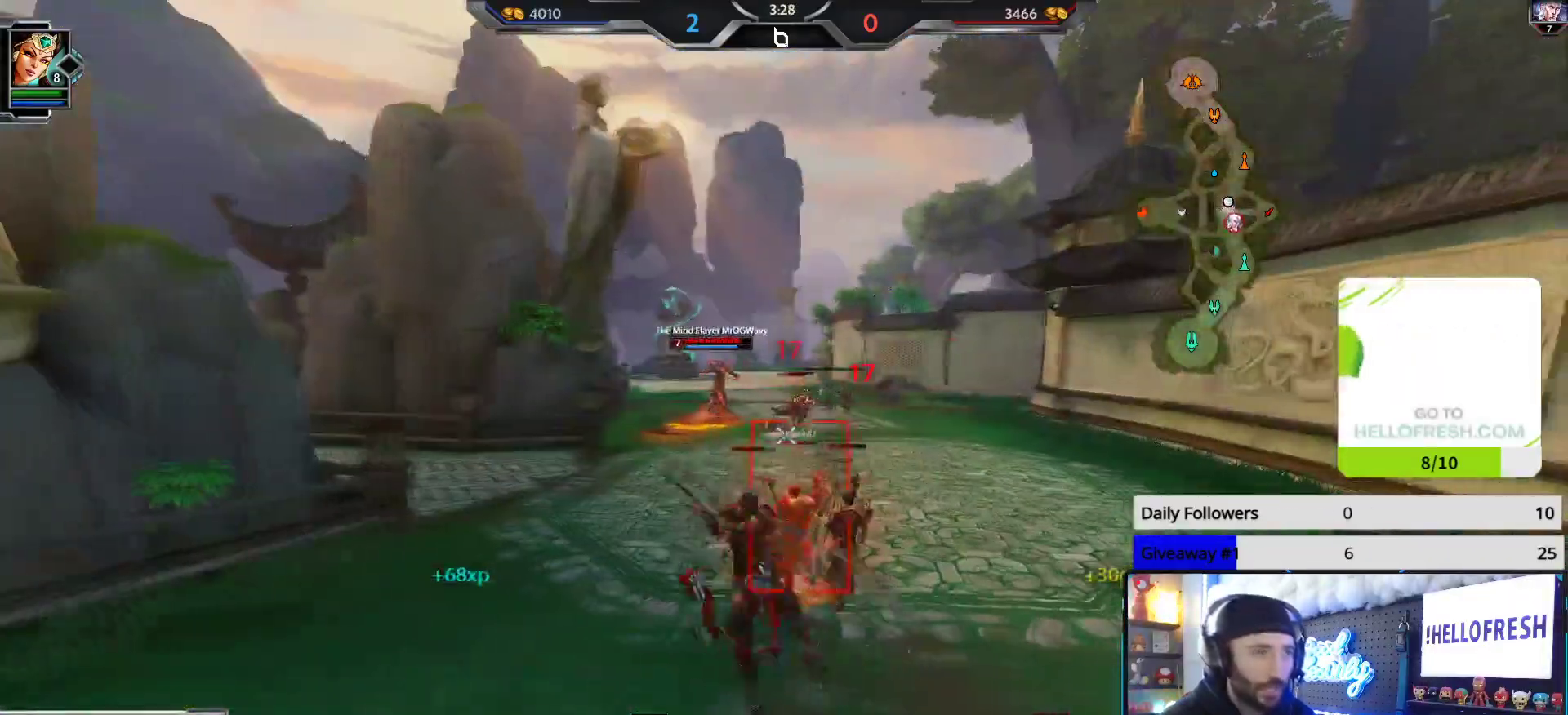
{"buttons": ["R2"], "left_stick": "right", "right_stick": "center", "events": [[300, "left_stick", "up-right"], [367, "right_stick", "down"], [483, "left_stick", "right"], [483, "right_stick", "center"]]}
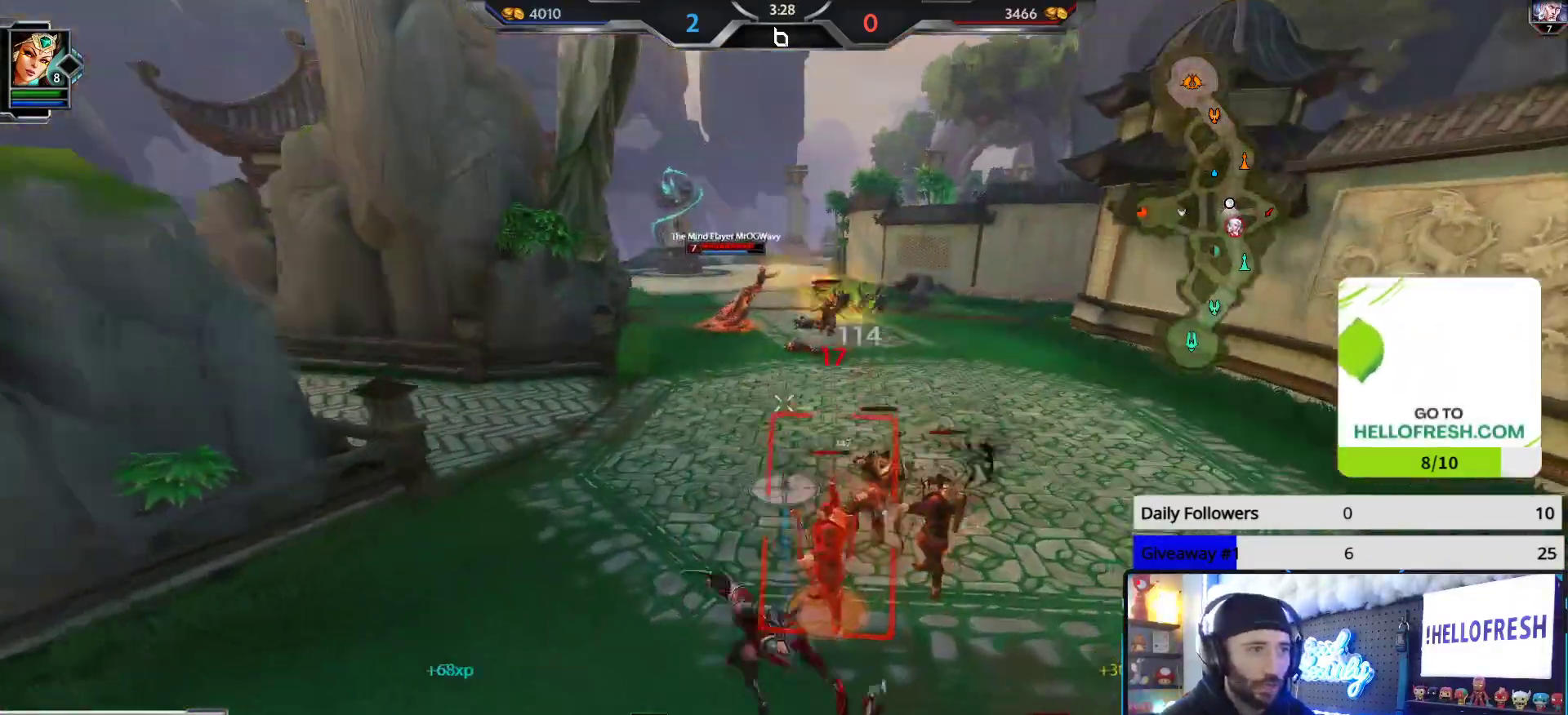
{"buttons": ["R2"], "left_stick": "down-right", "right_stick": "center", "events": [[100, "left_stick", "down-right"]]}
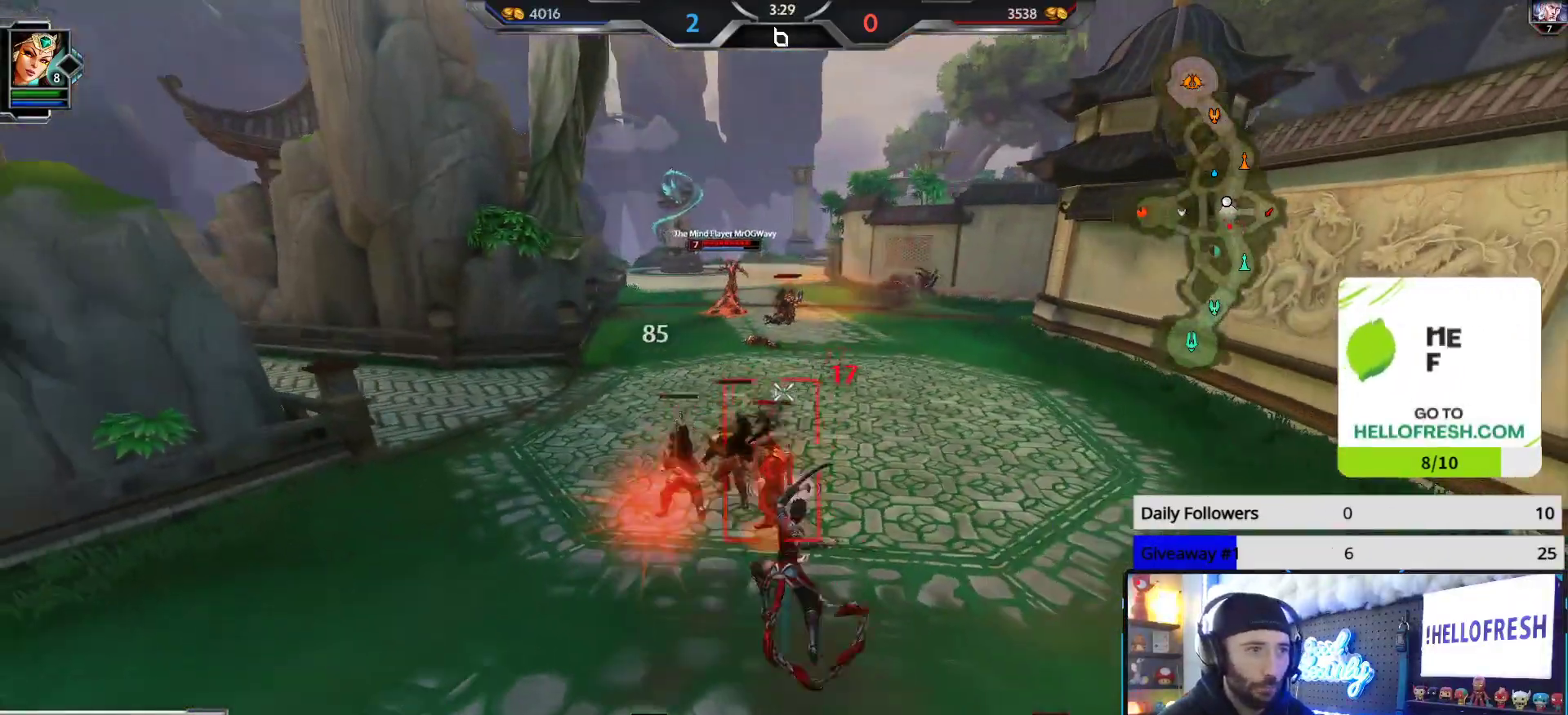
{"buttons": ["R2"], "left_stick": "up-right", "right_stick": "left", "events": [[17, "left_stick", "up-right"], [33, "right_stick", "left"]]}
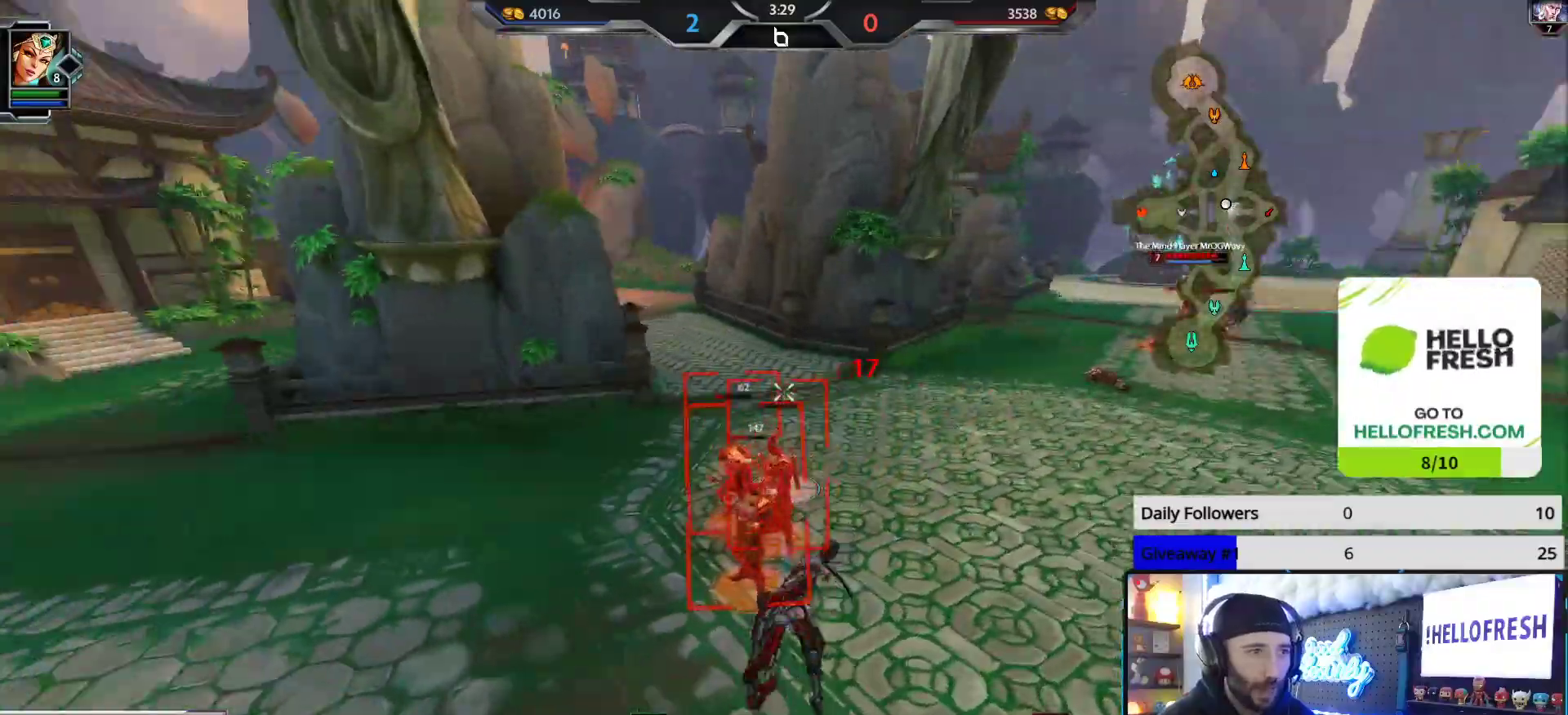
{"buttons": ["R2"], "left_stick": "up", "right_stick": "center", "events": [[83, "left_stick", "down-right"], [183, "right_stick", "center"], [200, "left_stick", "down-left"], [383, "left_stick", "up-left"], [433, "left_stick", "up"]]}
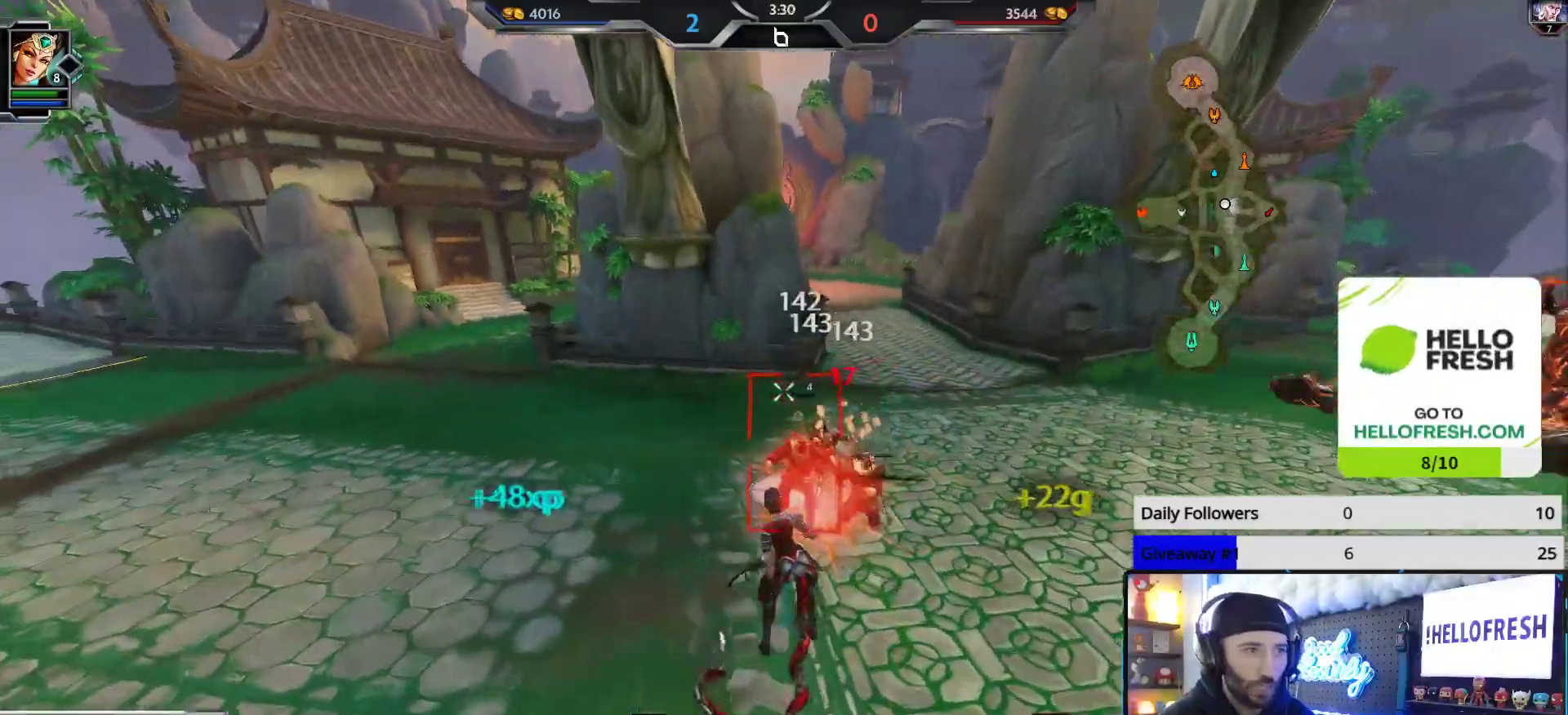
{"buttons": ["R2"], "left_stick": "down-left", "right_stick": "center", "events": [[50, "left_stick", "up-right"], [183, "right_stick", "left"], [317, "left_stick", "down-left"], [467, "right_stick", "center"]]}
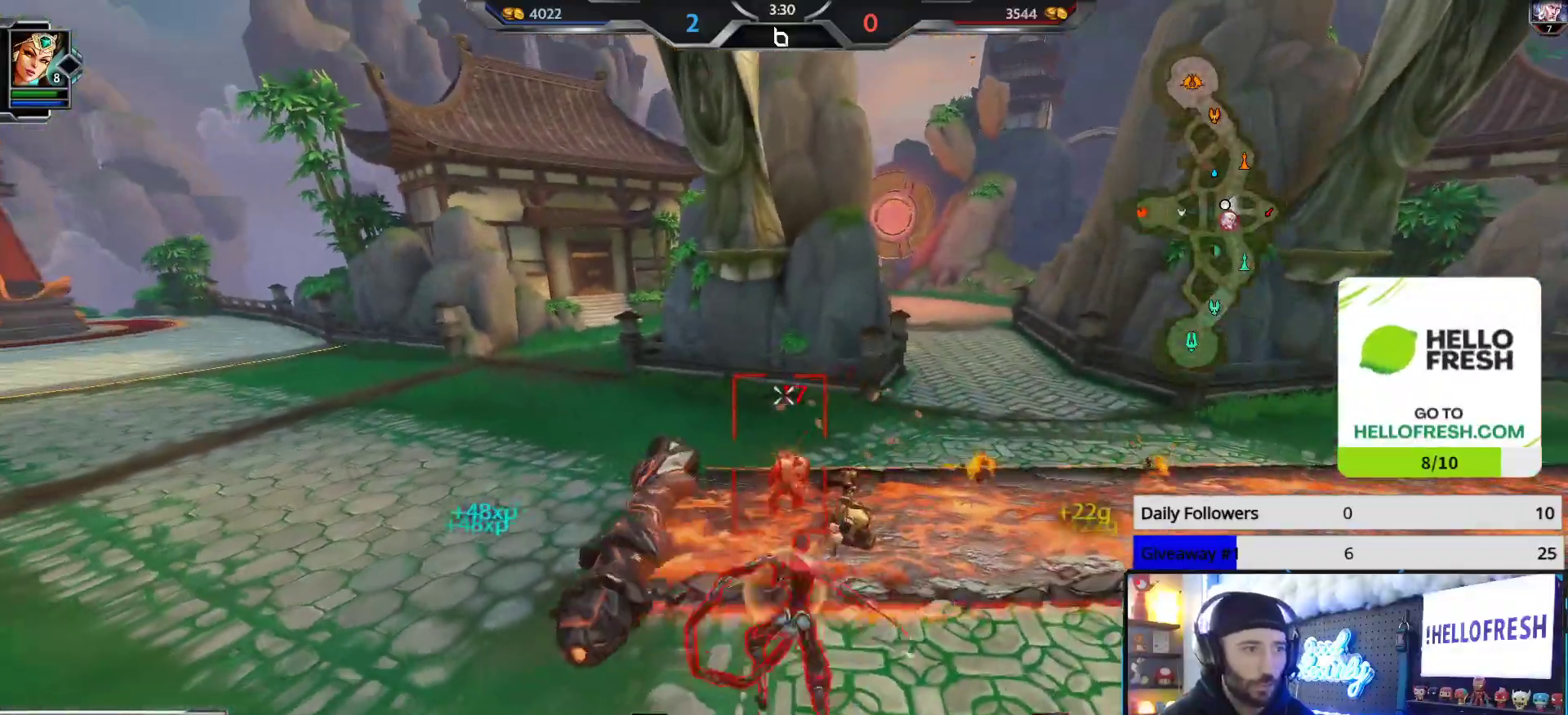
{"buttons": [], "left_stick": "up-right", "right_stick": "center", "events": [[83, "R2", "up"], [117, "left_stick", "down"], [117, "right_stick", "right"], [283, "left_stick", "right"], [333, "left_stick", "up-right"], [417, "right_stick", "center"]]}
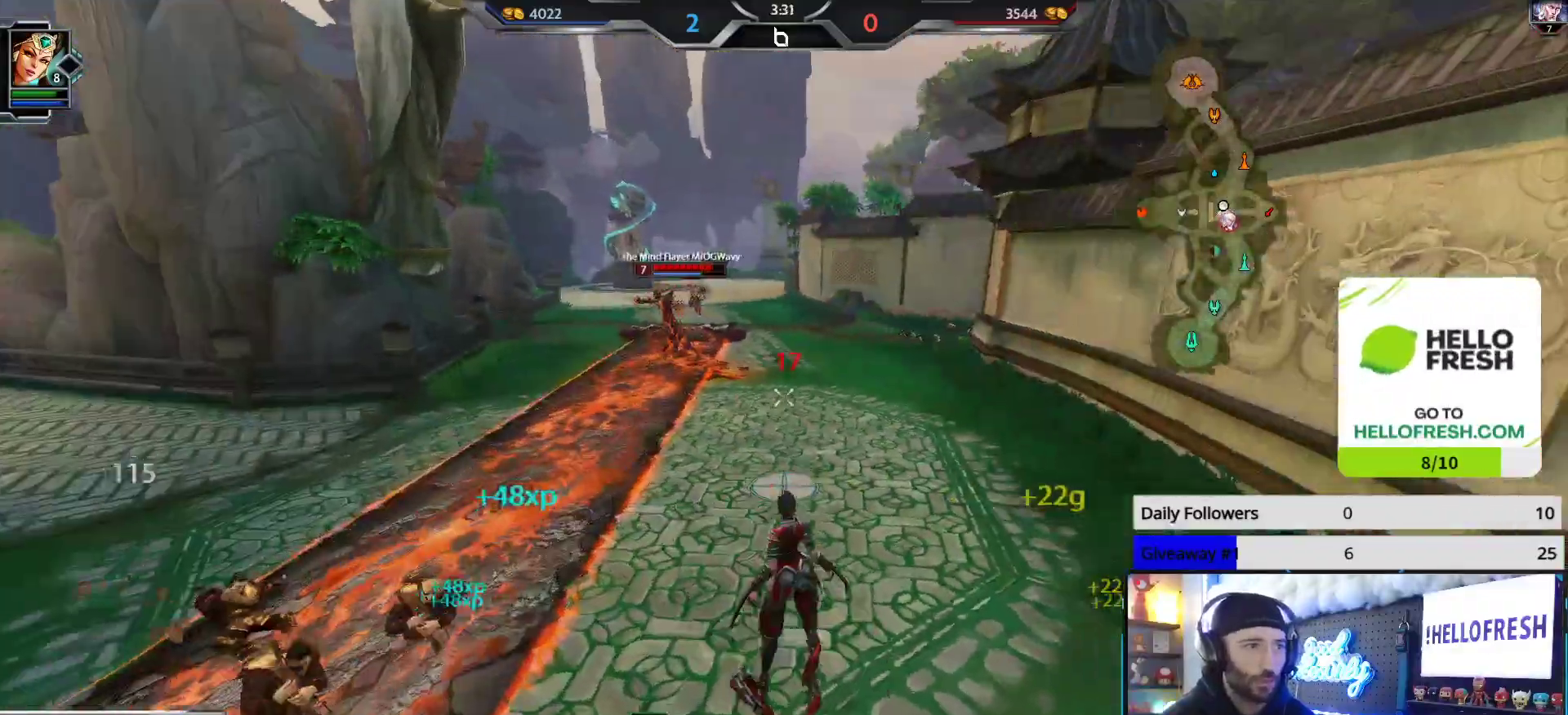
{"buttons": [], "left_stick": "up", "right_stick": "center", "events": [[250, "right_stick", "left"], [367, "left_stick", "up"], [383, "right_stick", "center"]]}